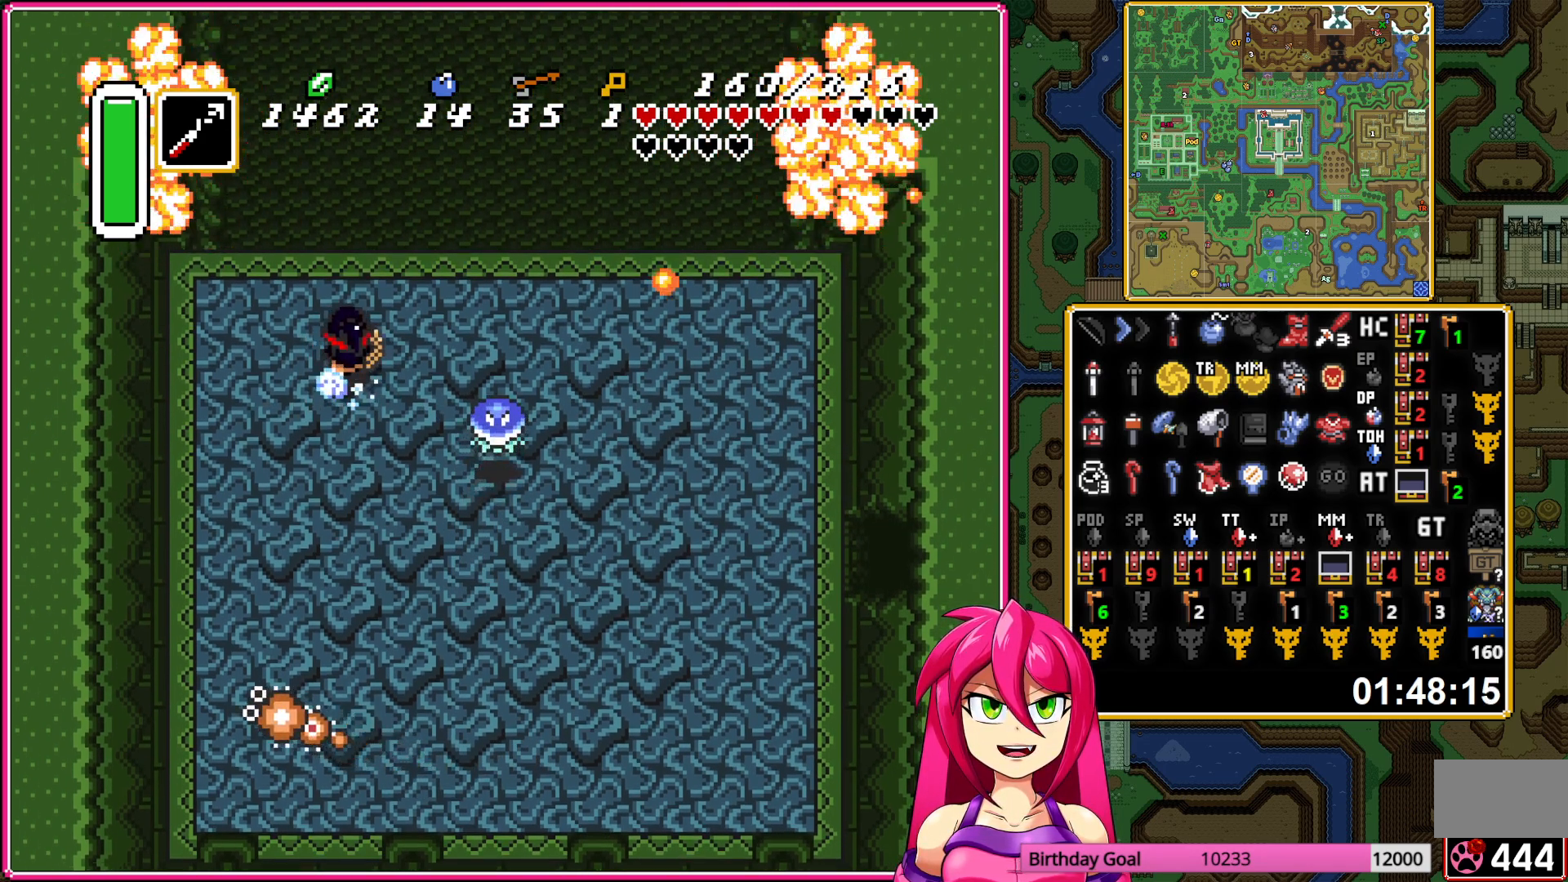
Gameplay with a controller (Nintendo layout); each line is a JSON object with the inputs held at the frame after it. "events" lists button and stick changes between this image and that frame as [ms after this image, input, new state], when the widget could be followed in between. Not read: L3 R3 START.
{"buttons": ["DPAD_UP", "DPAD_RIGHT"], "events": [[333, "DPAD_UP", "down"], [350, "A", "up"], [350, "DPAD_RIGHT", "down"]]}
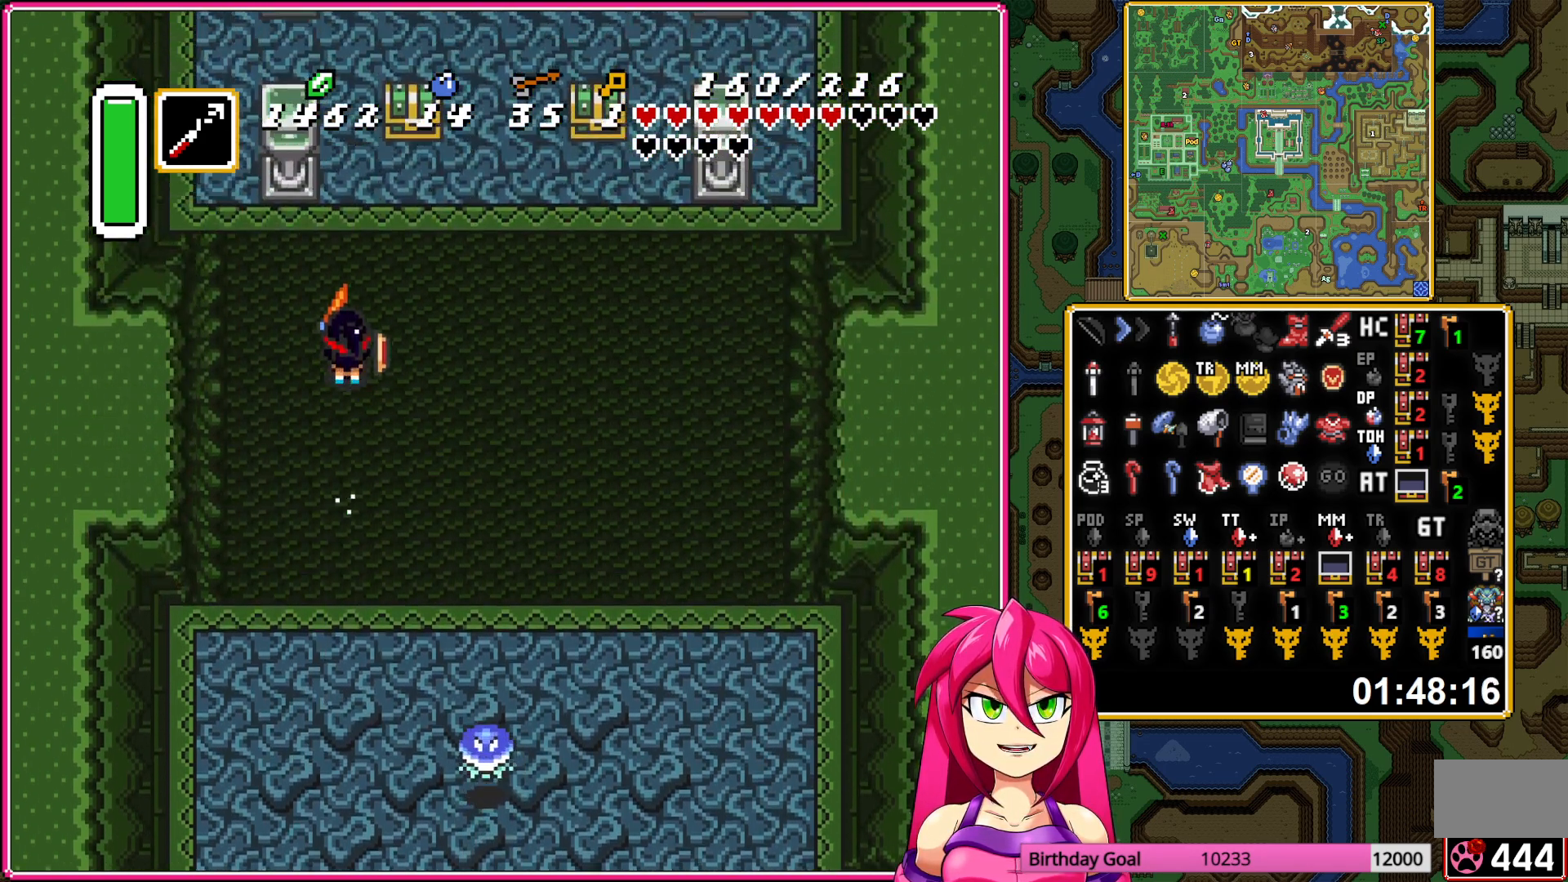
{"buttons": ["A"], "events": [[133, "DPAD_RIGHT", "up"], [267, "A", "down"], [350, "A", "up"], [350, "DPAD_UP", "up"], [417, "A", "down"]]}
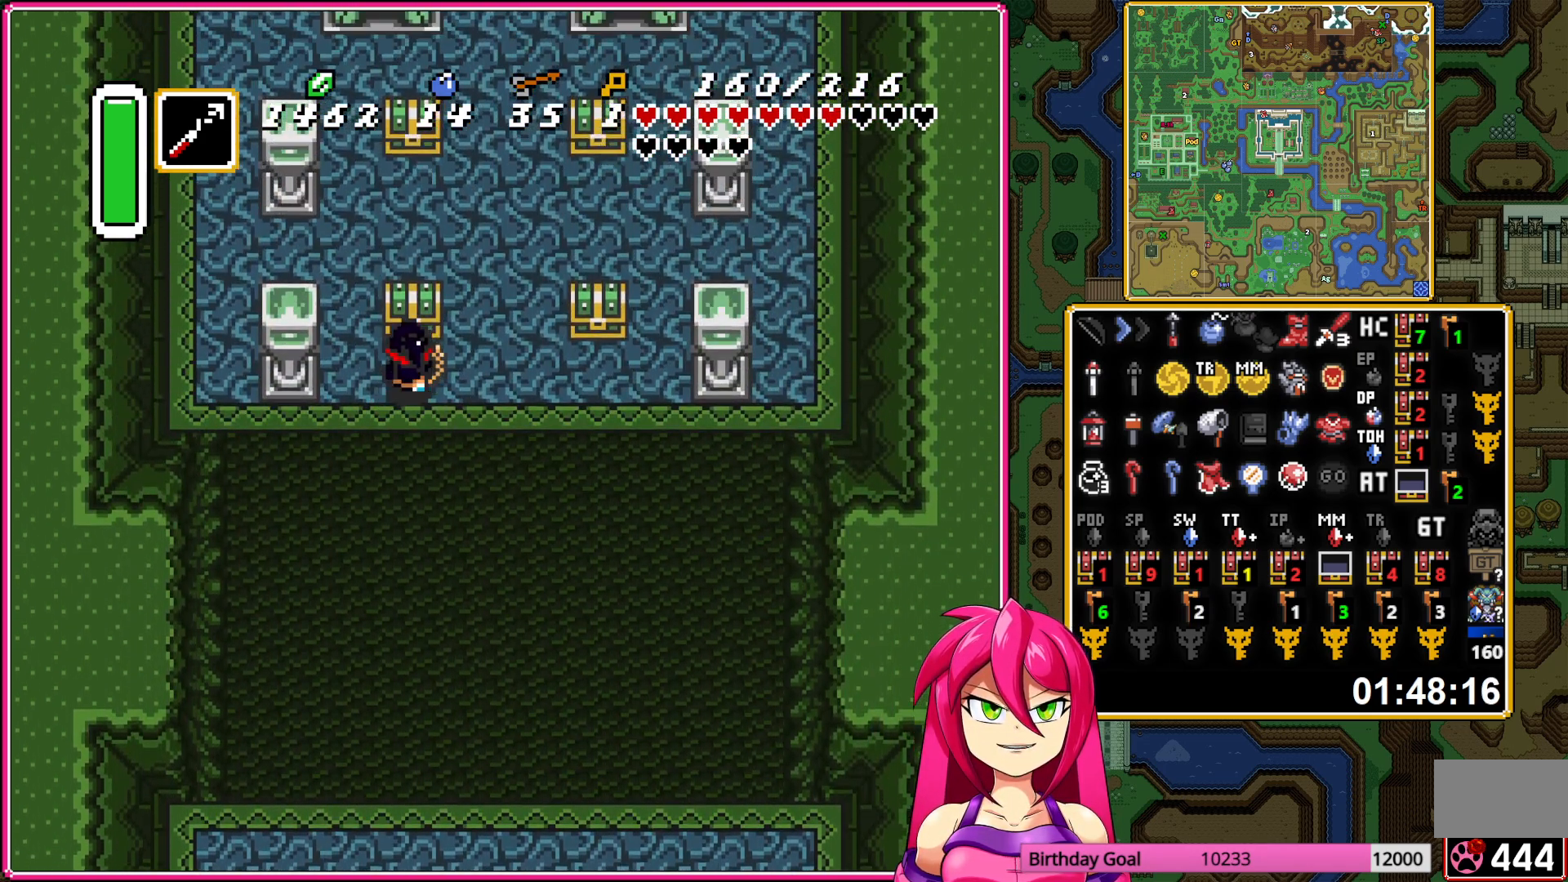
{"buttons": ["DPAD_RIGHT"], "events": [[17, "A", "up"], [100, "A", "down"], [117, "DPAD_RIGHT", "down"], [183, "A", "up"]]}
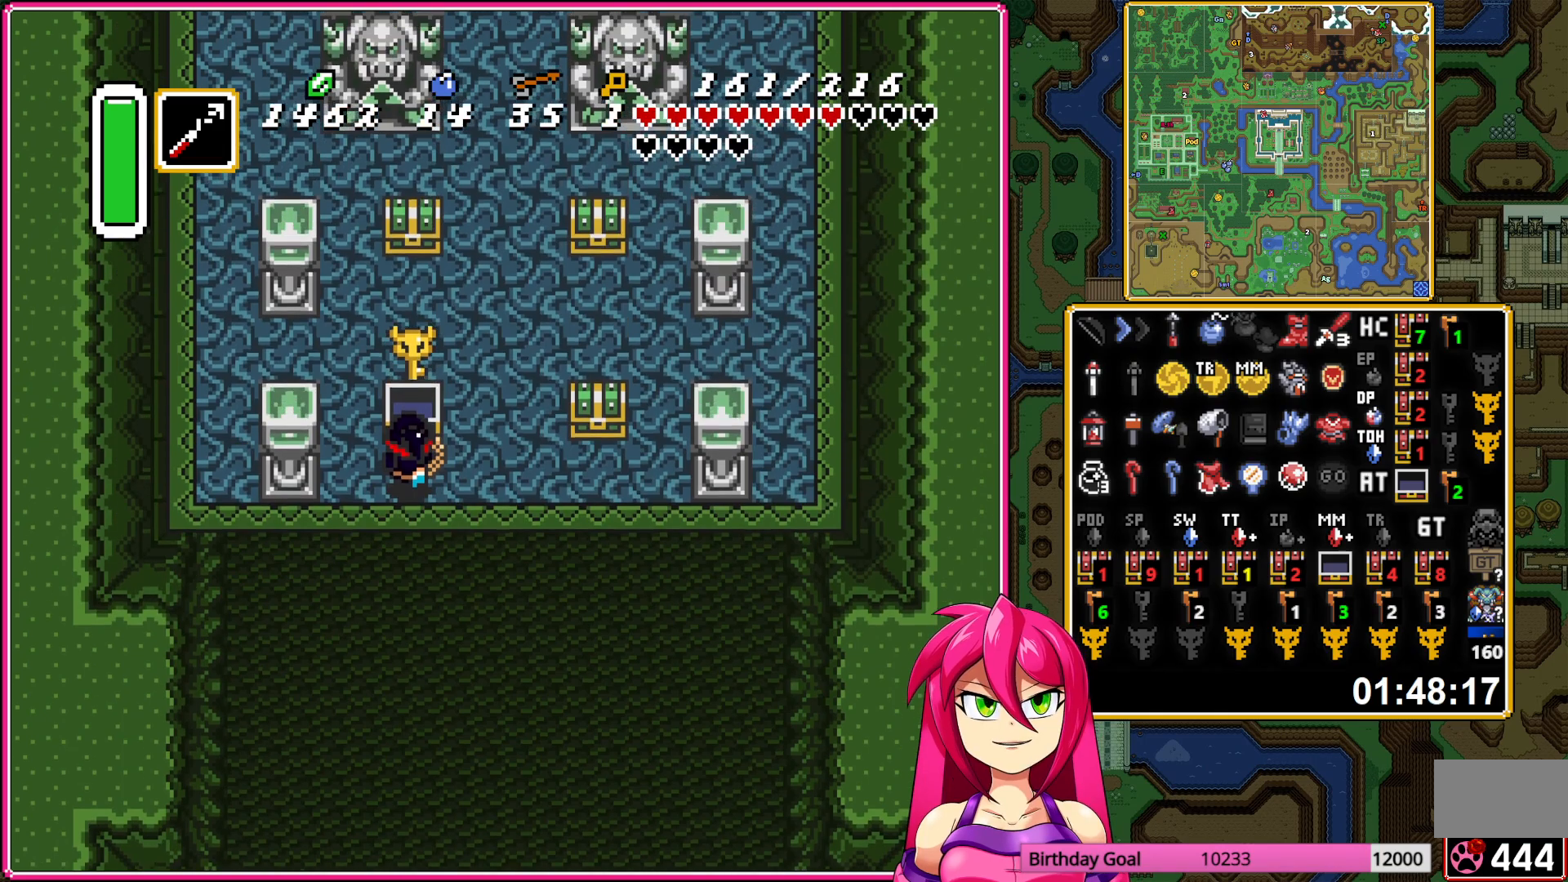
{"buttons": ["A", "DPAD_RIGHT"], "events": [[500, "A", "down"]]}
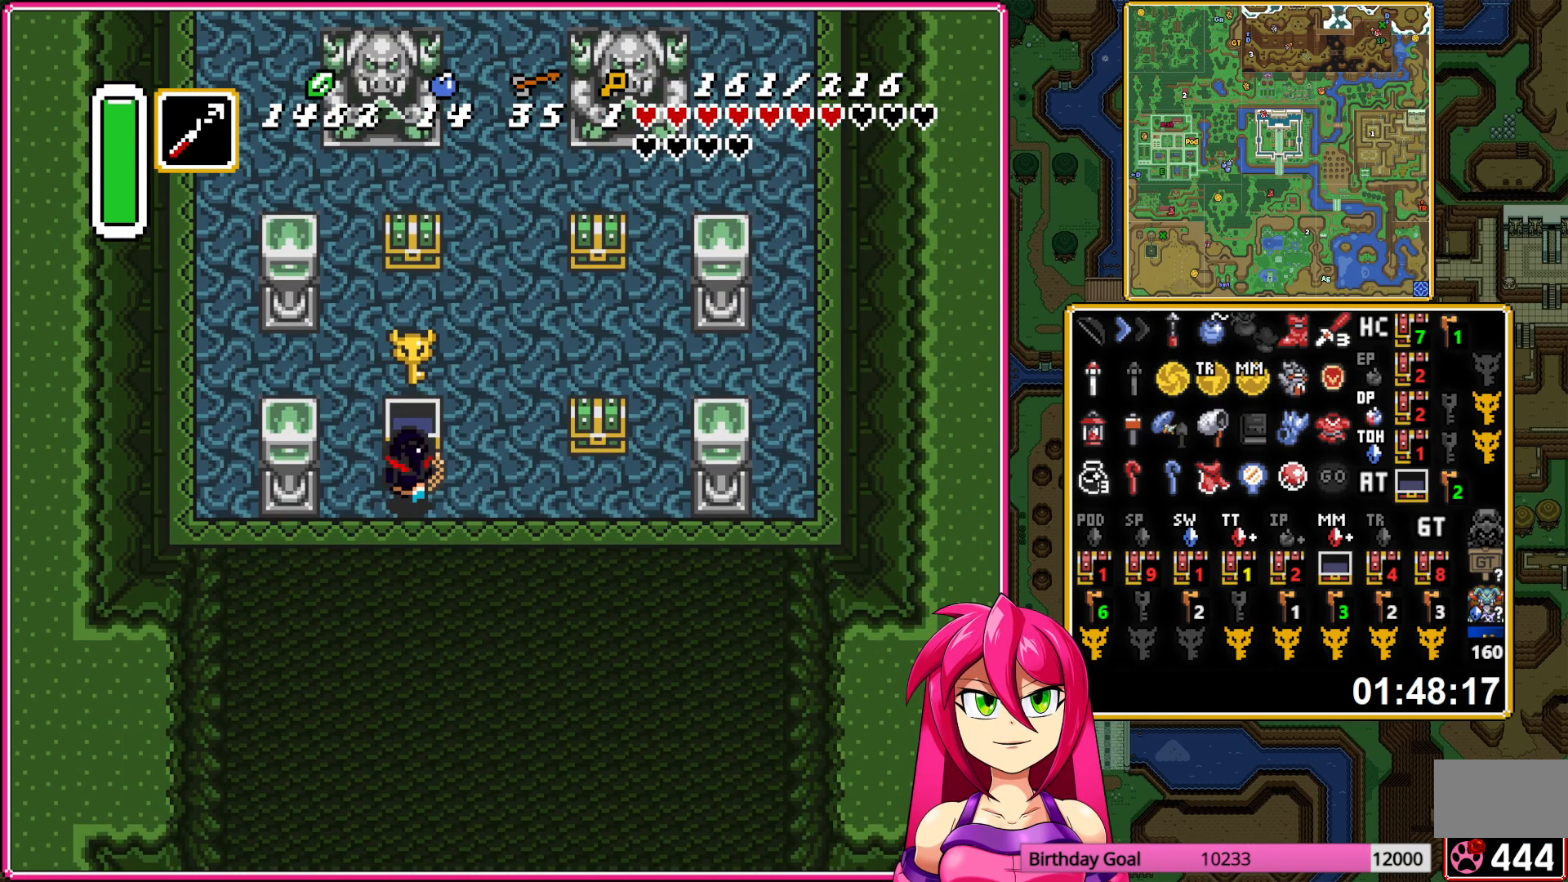
{"buttons": ["DPAD_RIGHT"], "events": [[83, "A", "up"], [183, "A", "down"], [250, "A", "up"], [350, "A", "down"], [433, "A", "up"]]}
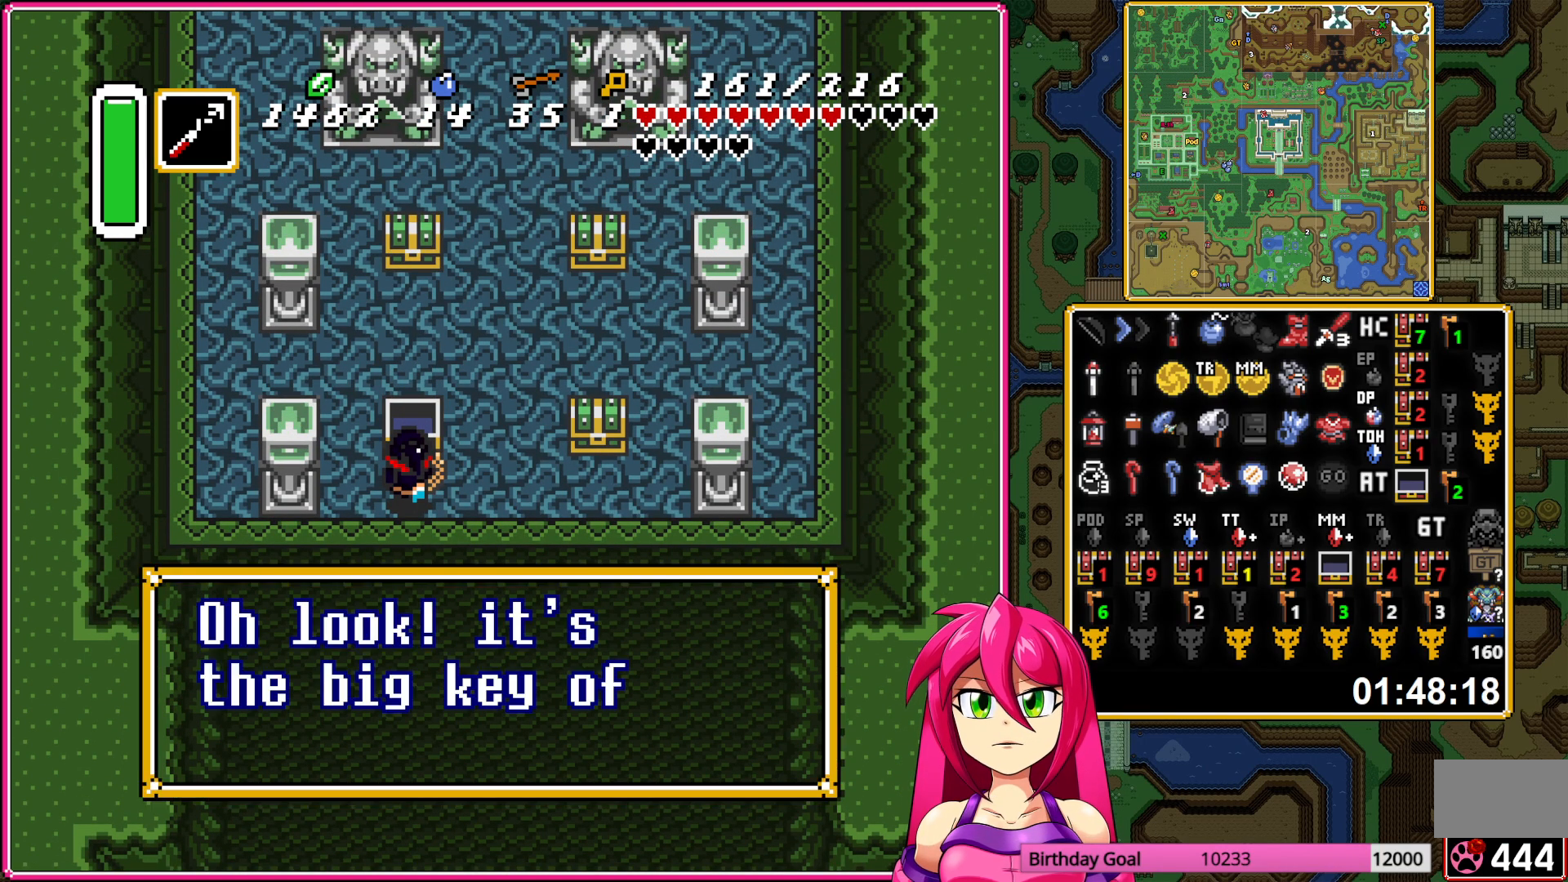
{"buttons": ["DPAD_UP", "DPAD_RIGHT"], "events": [[217, "A", "down"], [300, "A", "up"], [417, "DPAD_UP", "down"]]}
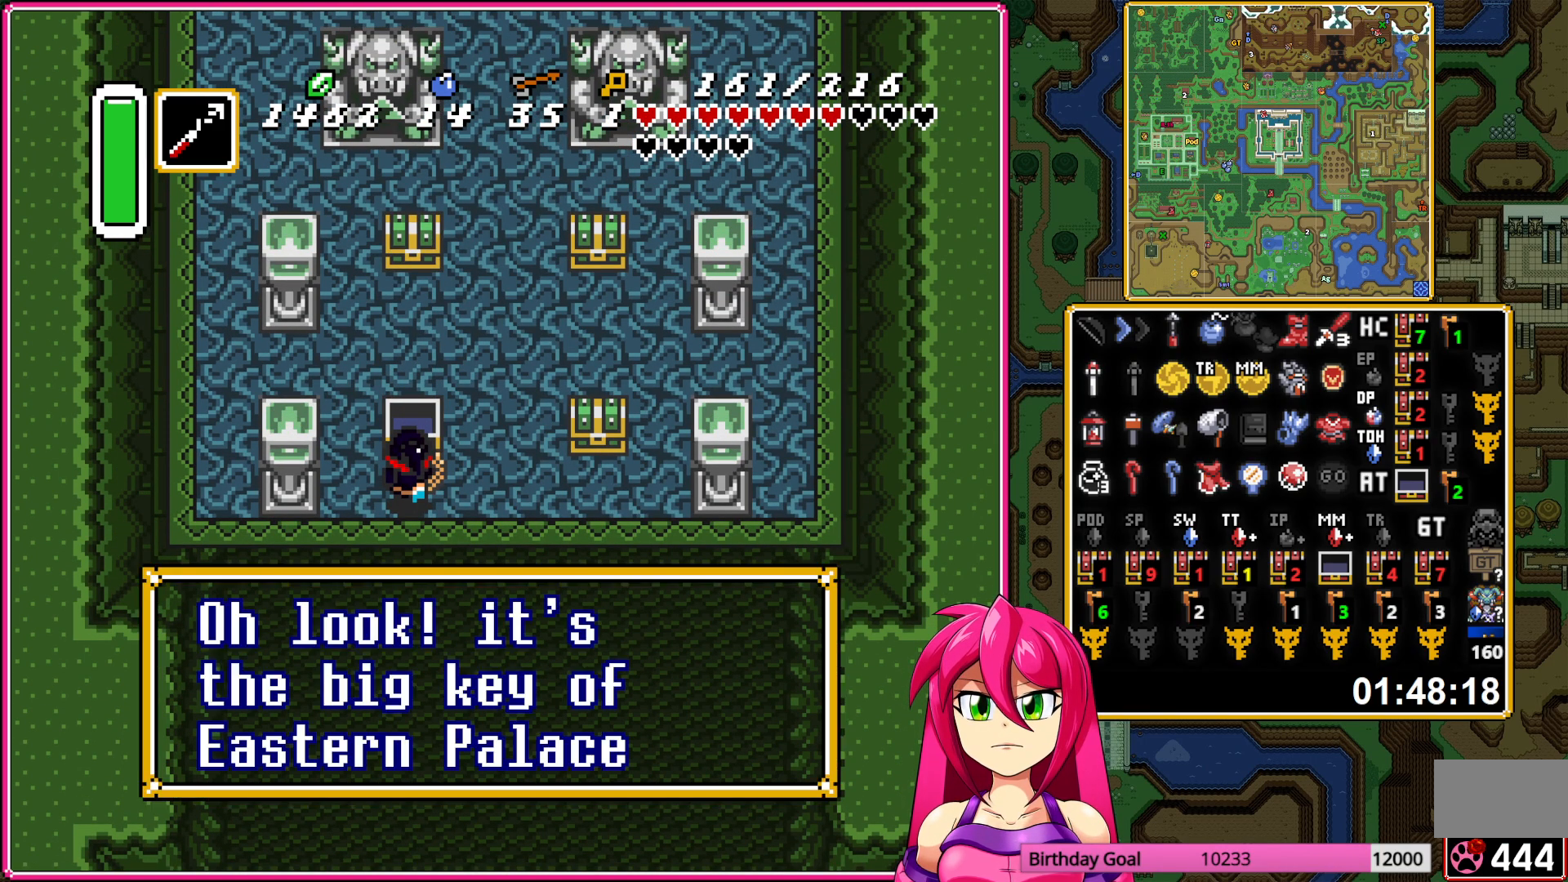
{"buttons": ["DPAD_UP"], "events": [[83, "DPAD_UP", "up"], [150, "A", "down"], [200, "A", "up"], [200, "DPAD_UP", "down"], [233, "DPAD_RIGHT", "up"]]}
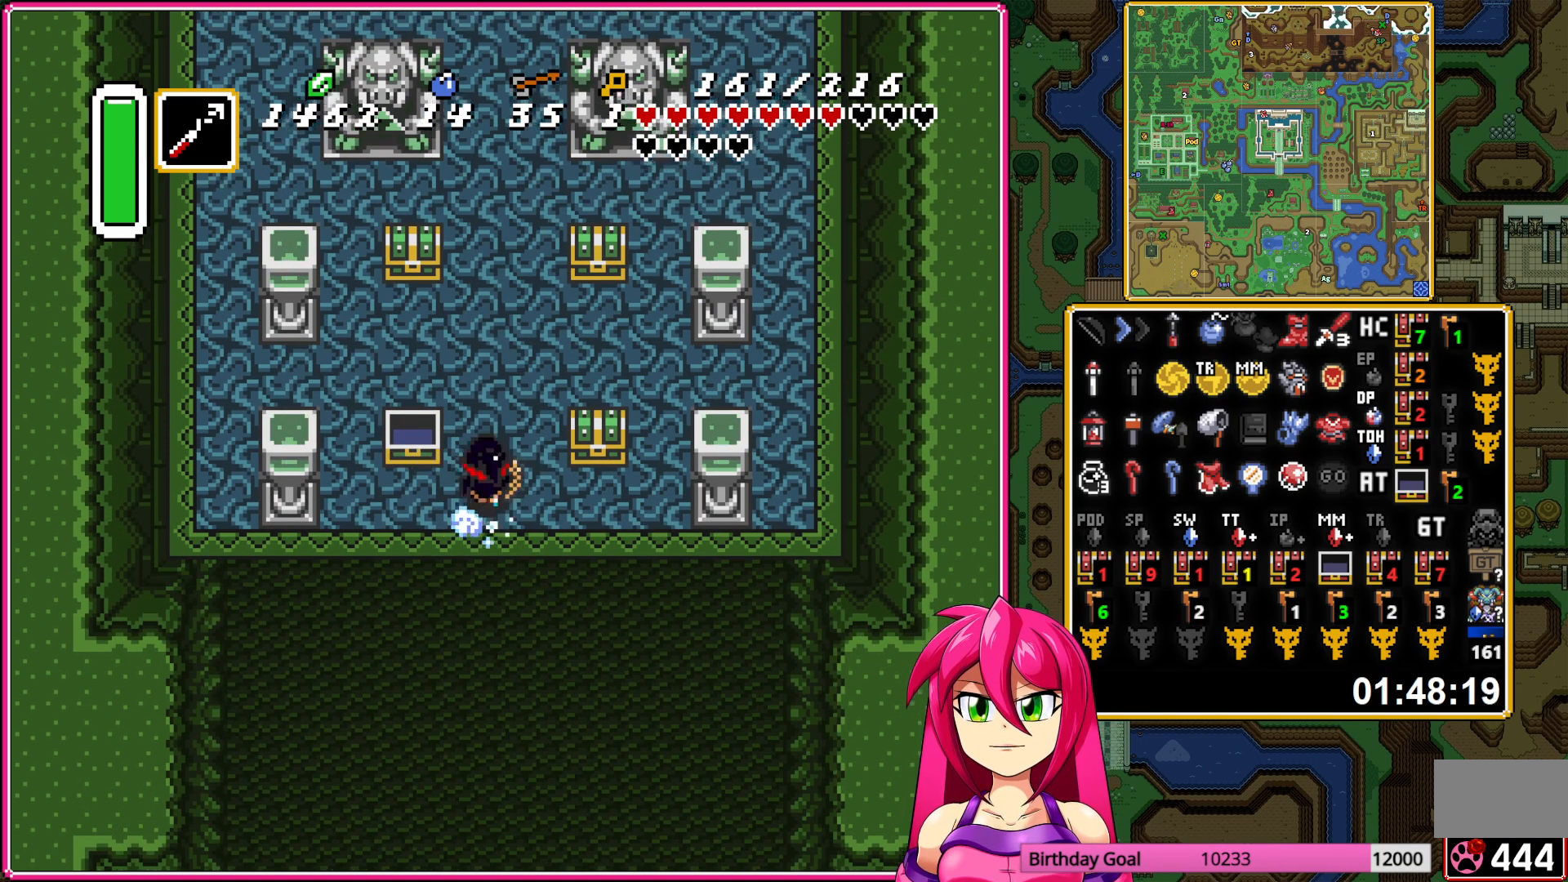
{"buttons": [], "events": [[100, "DPAD_LEFT", "down"], [350, "A", "down"], [350, "DPAD_LEFT", "up"], [433, "DPAD_UP", "up"], [450, "A", "up"]]}
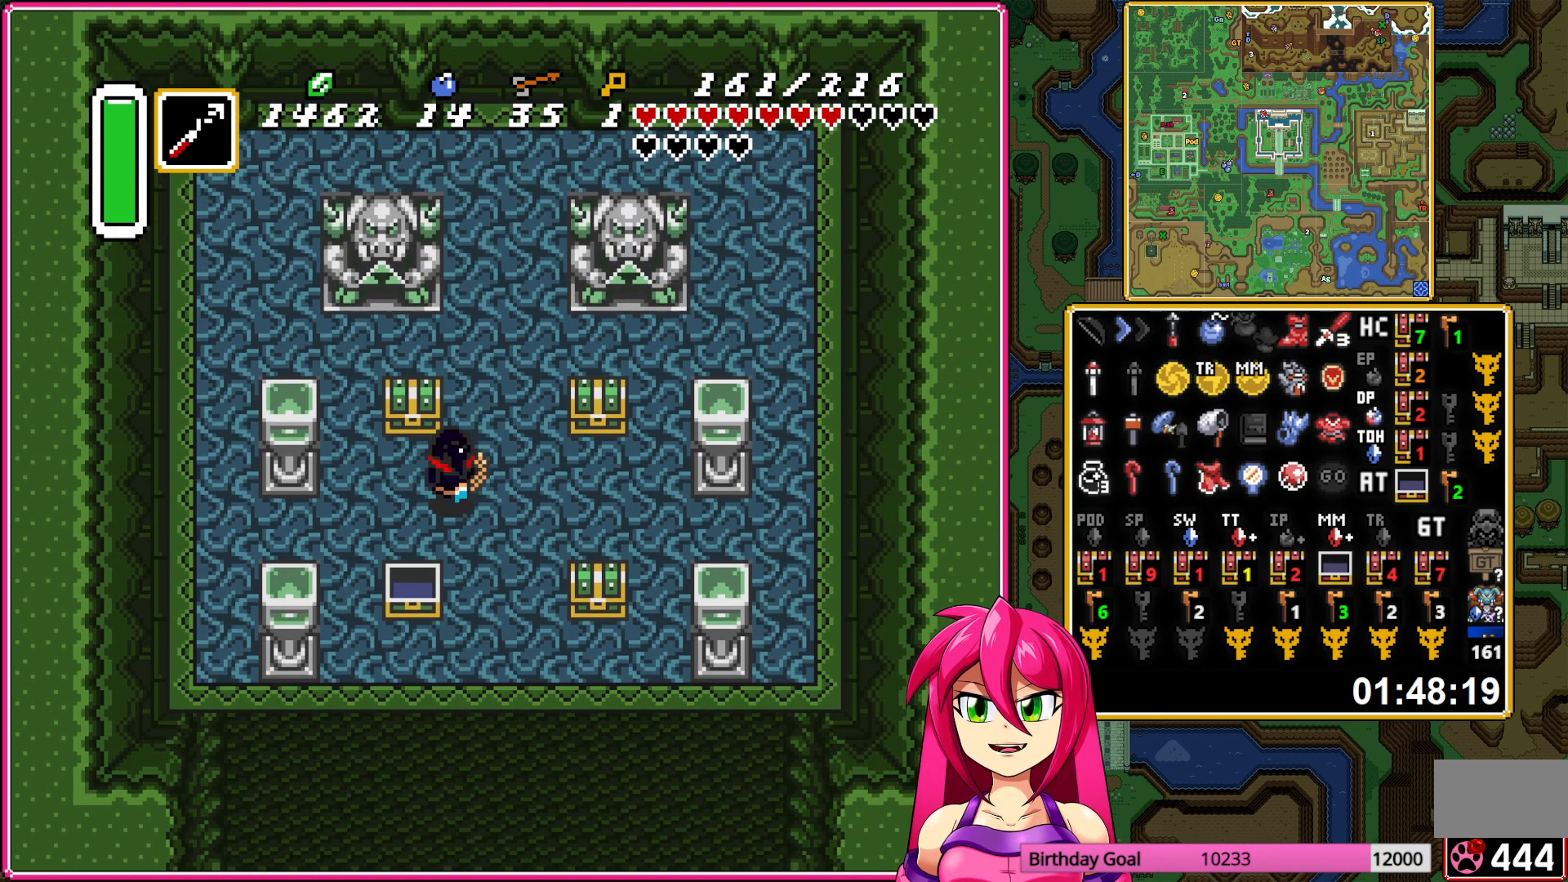
{"buttons": ["DPAD_RIGHT"], "events": [[33, "A", "down"], [117, "A", "up"], [233, "DPAD_RIGHT", "down"]]}
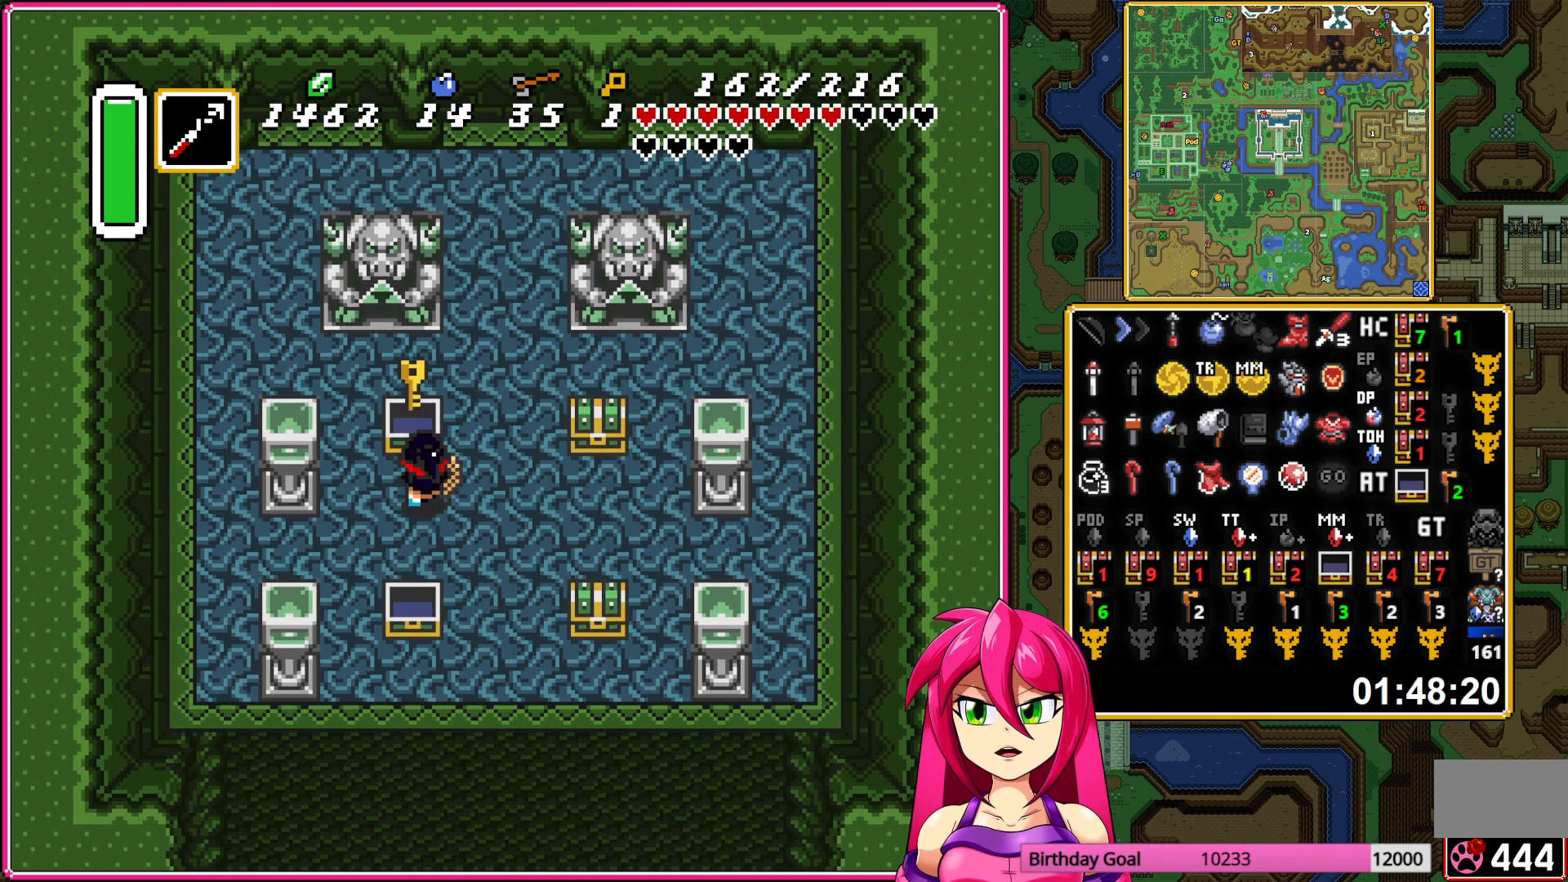
{"buttons": ["A", "DPAD_RIGHT"], "events": [[417, "A", "down"]]}
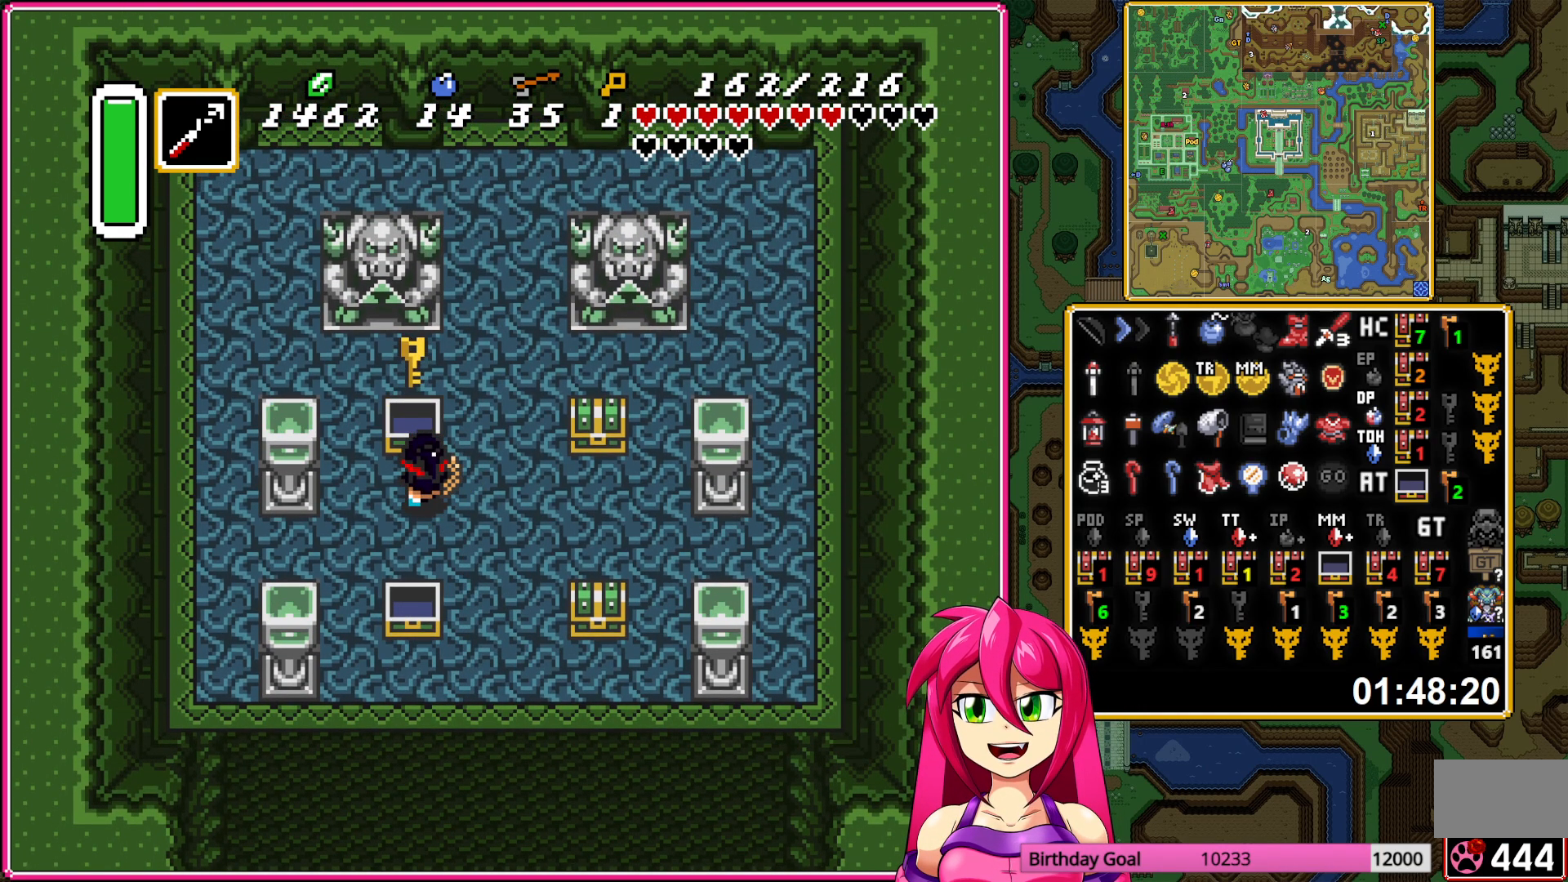
{"buttons": ["A", "DPAD_RIGHT"], "events": [[33, "A", "up"], [133, "A", "down"], [233, "A", "up"], [317, "A", "down"], [400, "A", "up"], [483, "A", "down"]]}
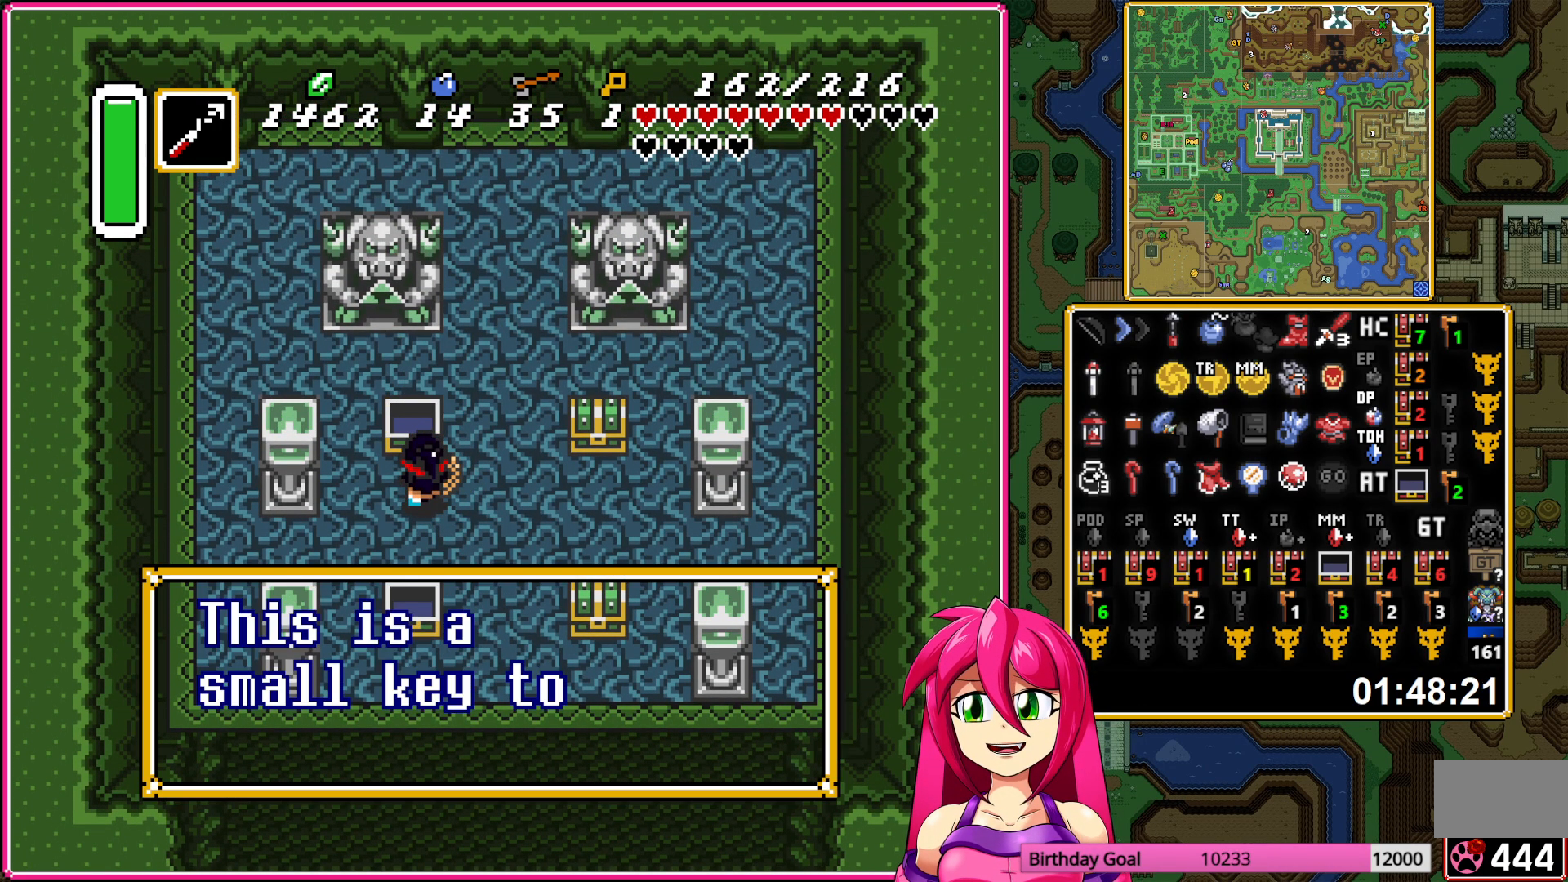
{"buttons": ["DPAD_RIGHT"], "events": [[67, "A", "up"], [283, "A", "down"], [367, "A", "up"]]}
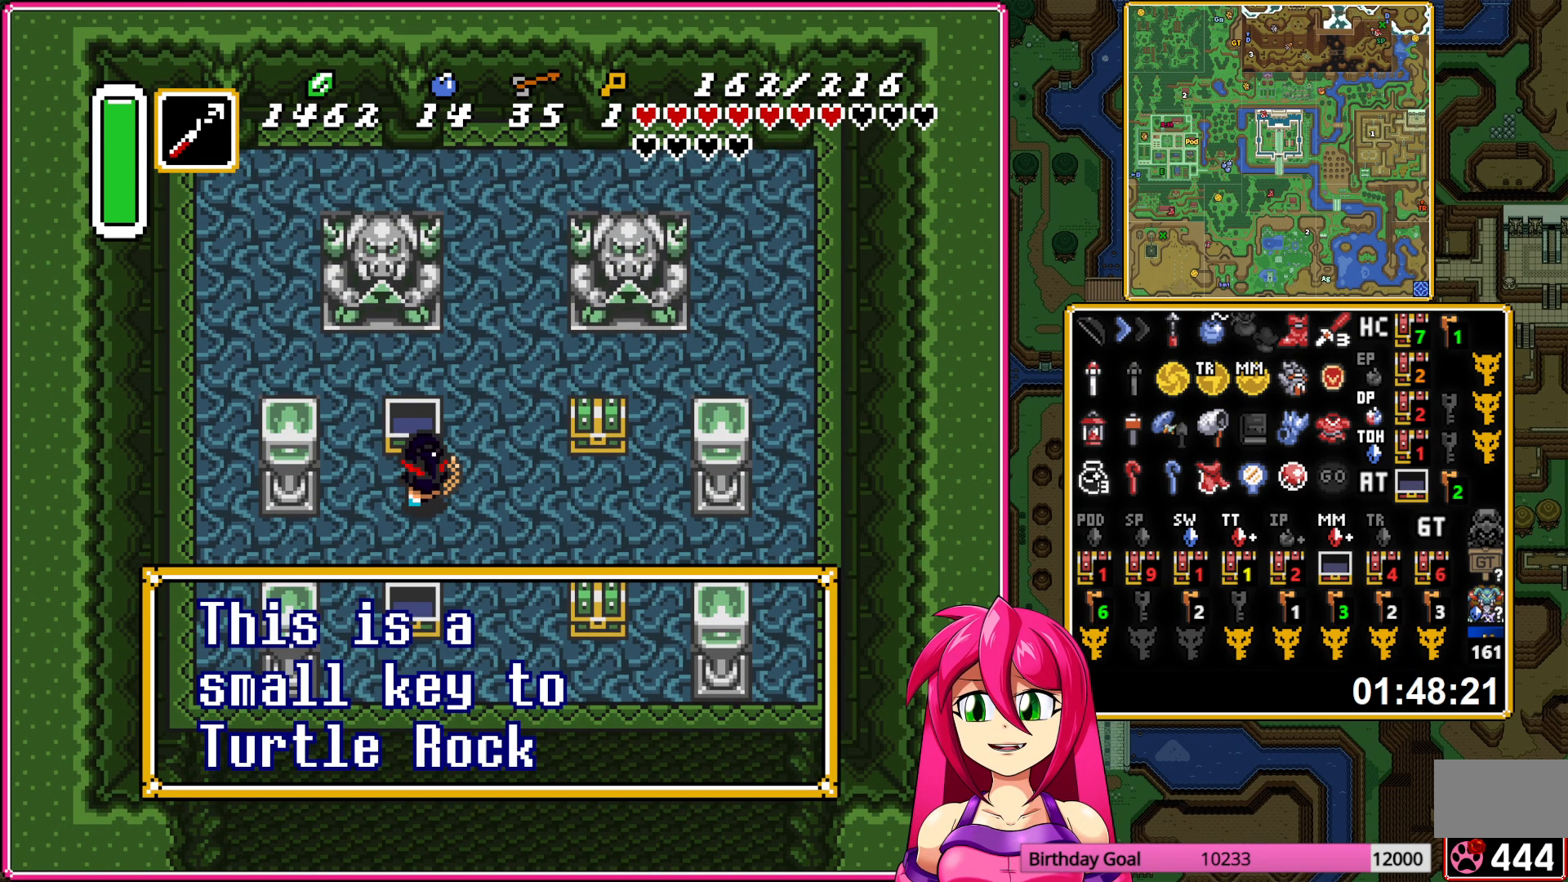
{"buttons": [], "events": [[300, "DPAD_UP", "down"], [317, "DPAD_RIGHT", "up"], [350, "A", "down"], [417, "DPAD_UP", "up"], [450, "A", "up"]]}
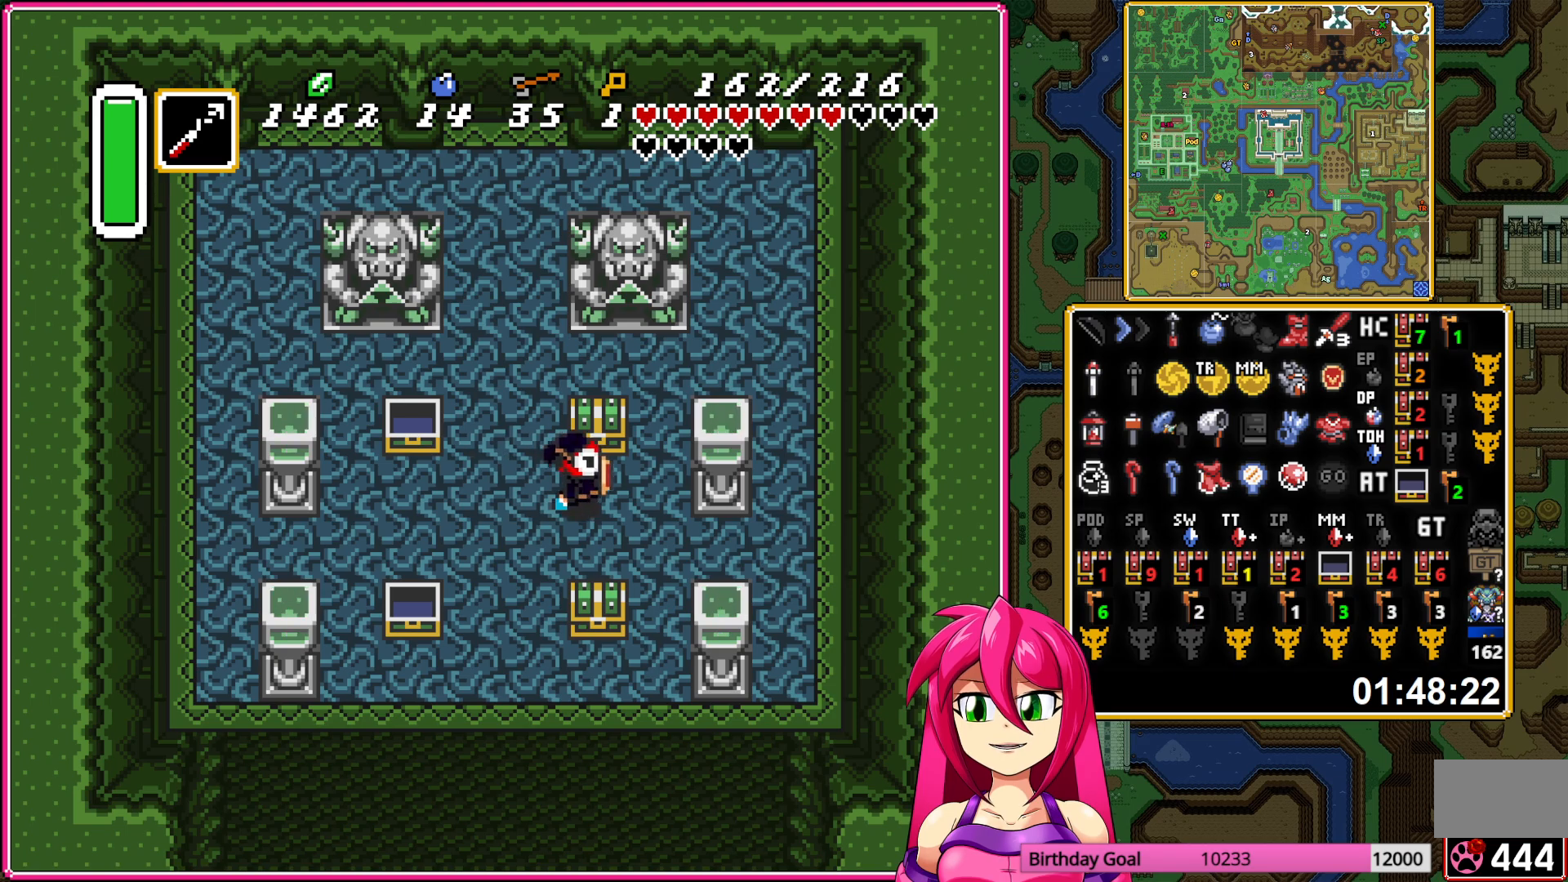
{"buttons": ["DPAD_DOWN", "DPAD_LEFT"], "events": [[33, "A", "down"], [133, "A", "up"], [233, "DPAD_DOWN", "down"], [283, "DPAD_LEFT", "down"]]}
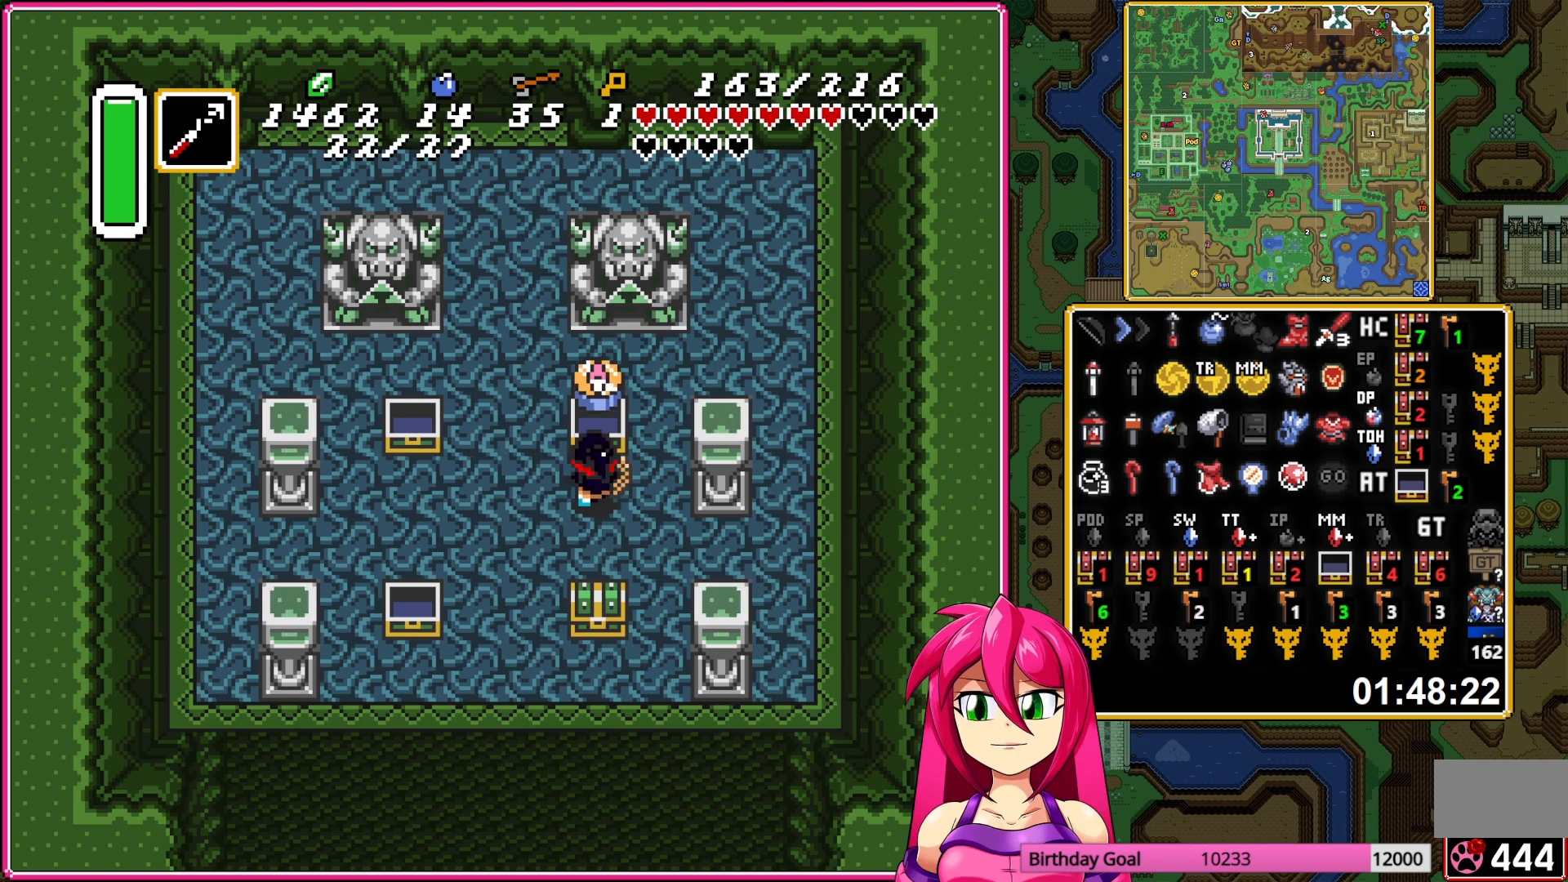
{"buttons": ["DPAD_DOWN", "DPAD_LEFT"], "events": [[333, "A", "down"], [433, "A", "up"]]}
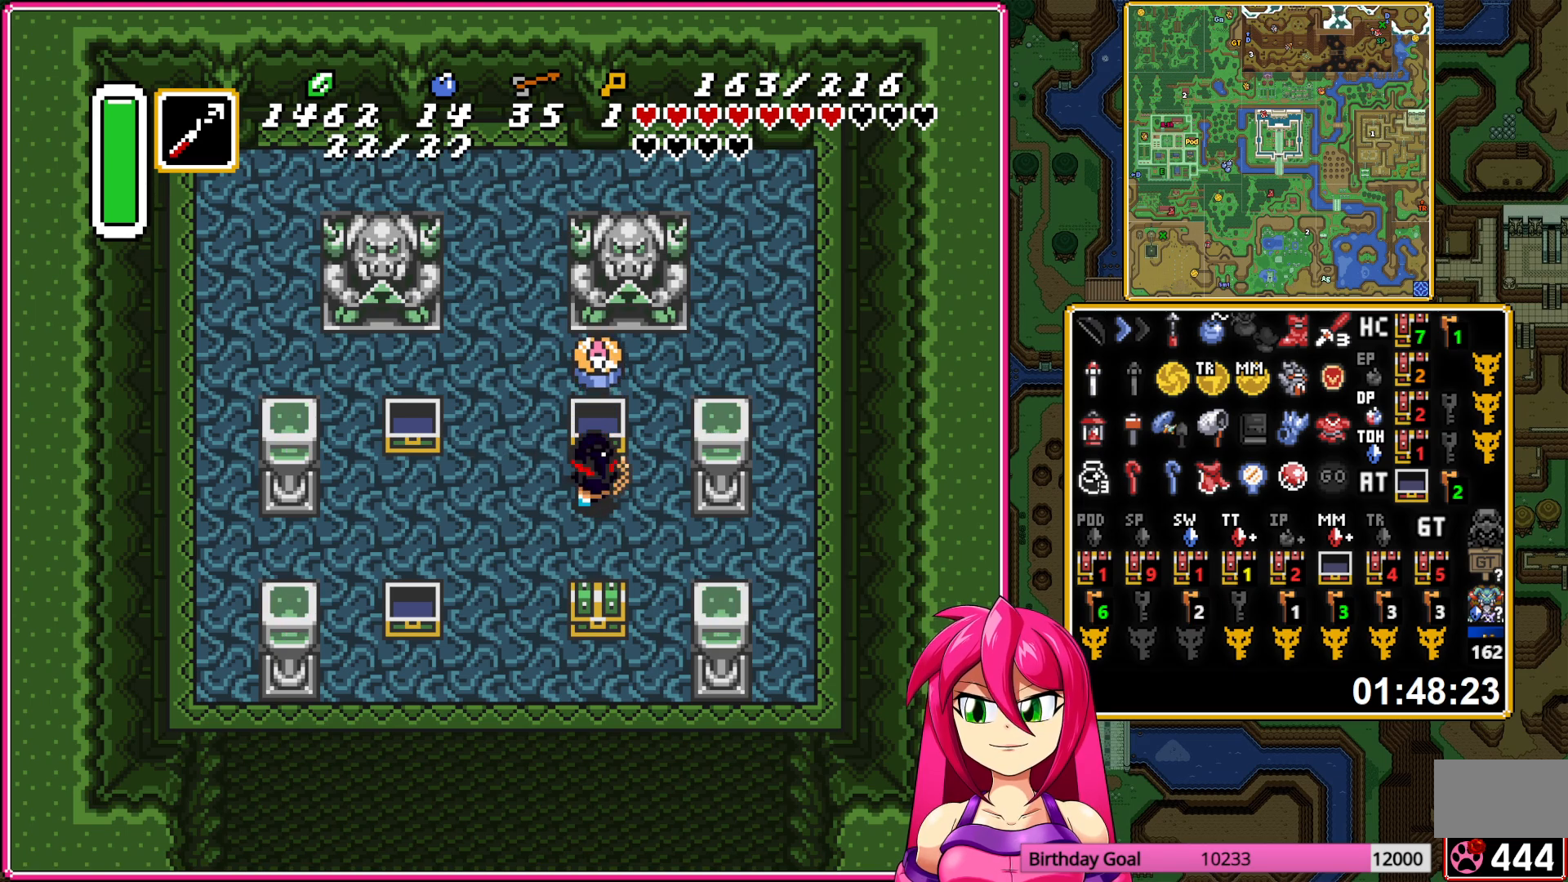
{"buttons": ["A", "DPAD_DOWN", "DPAD_LEFT"], "events": [[50, "A", "down"], [133, "A", "up"], [233, "A", "down"], [333, "A", "up"], [417, "A", "down"]]}
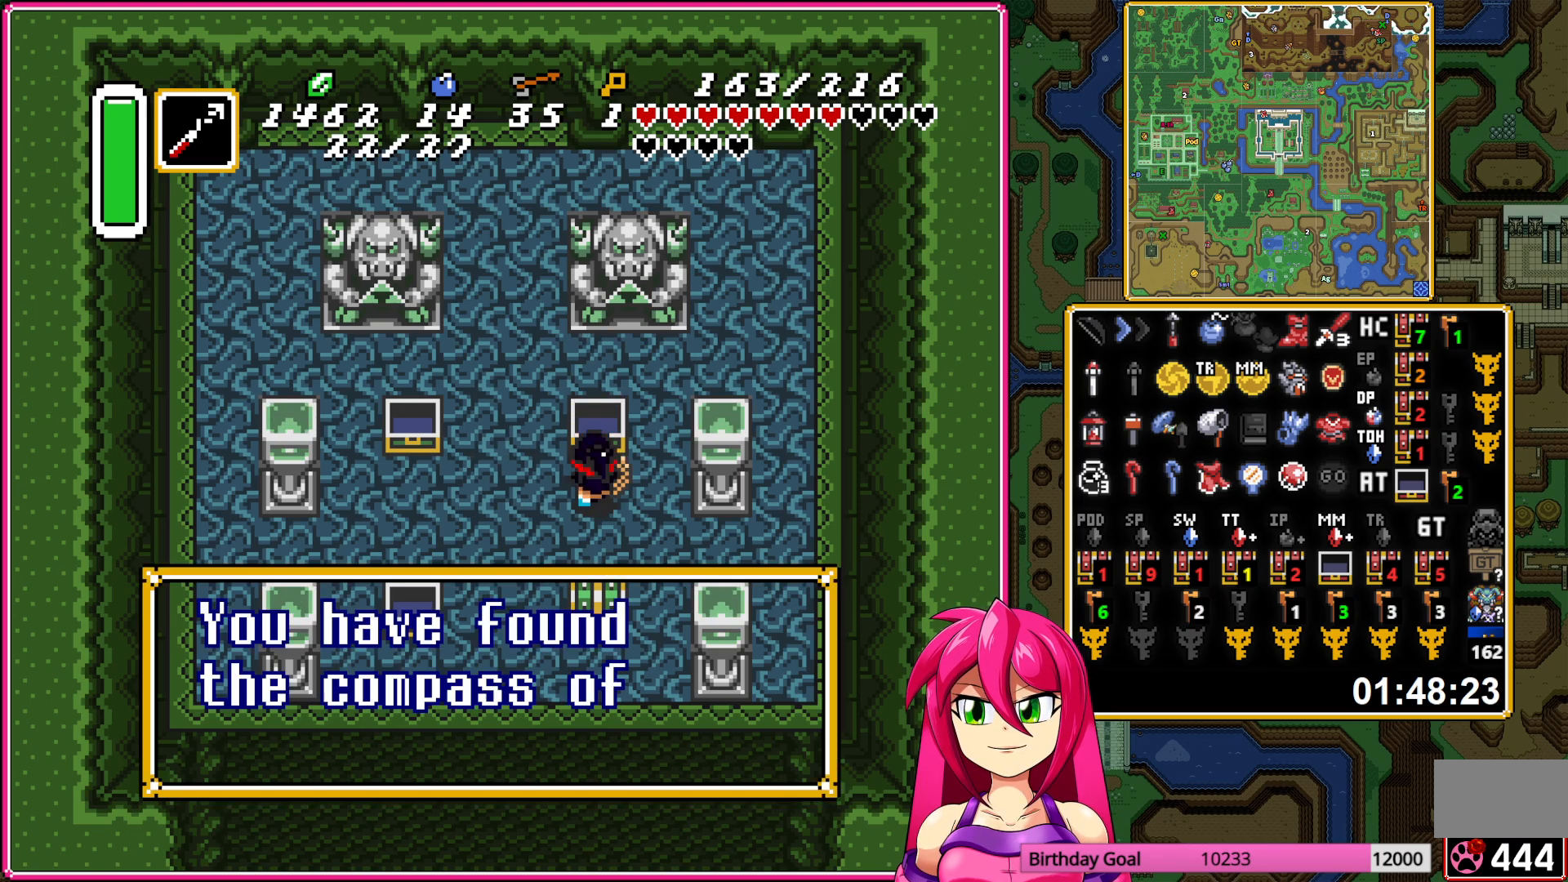
{"buttons": ["DPAD_DOWN", "DPAD_LEFT"], "events": [[33, "A", "up"], [433, "A", "down"], [500, "A", "up"]]}
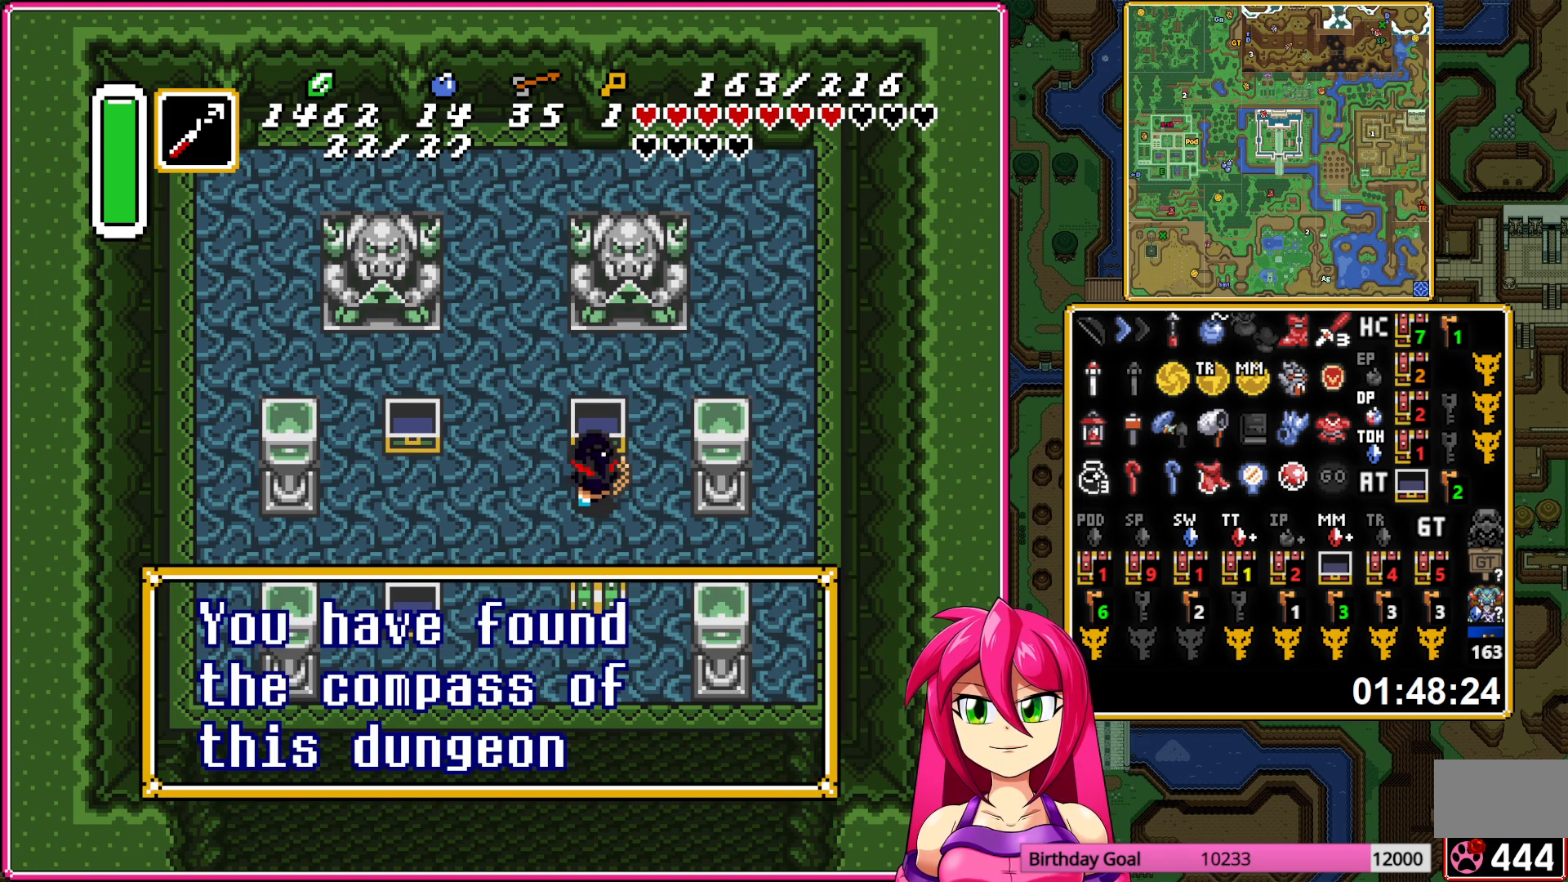
{"buttons": ["DPAD_DOWN"], "events": [[217, "DPAD_LEFT", "up"]]}
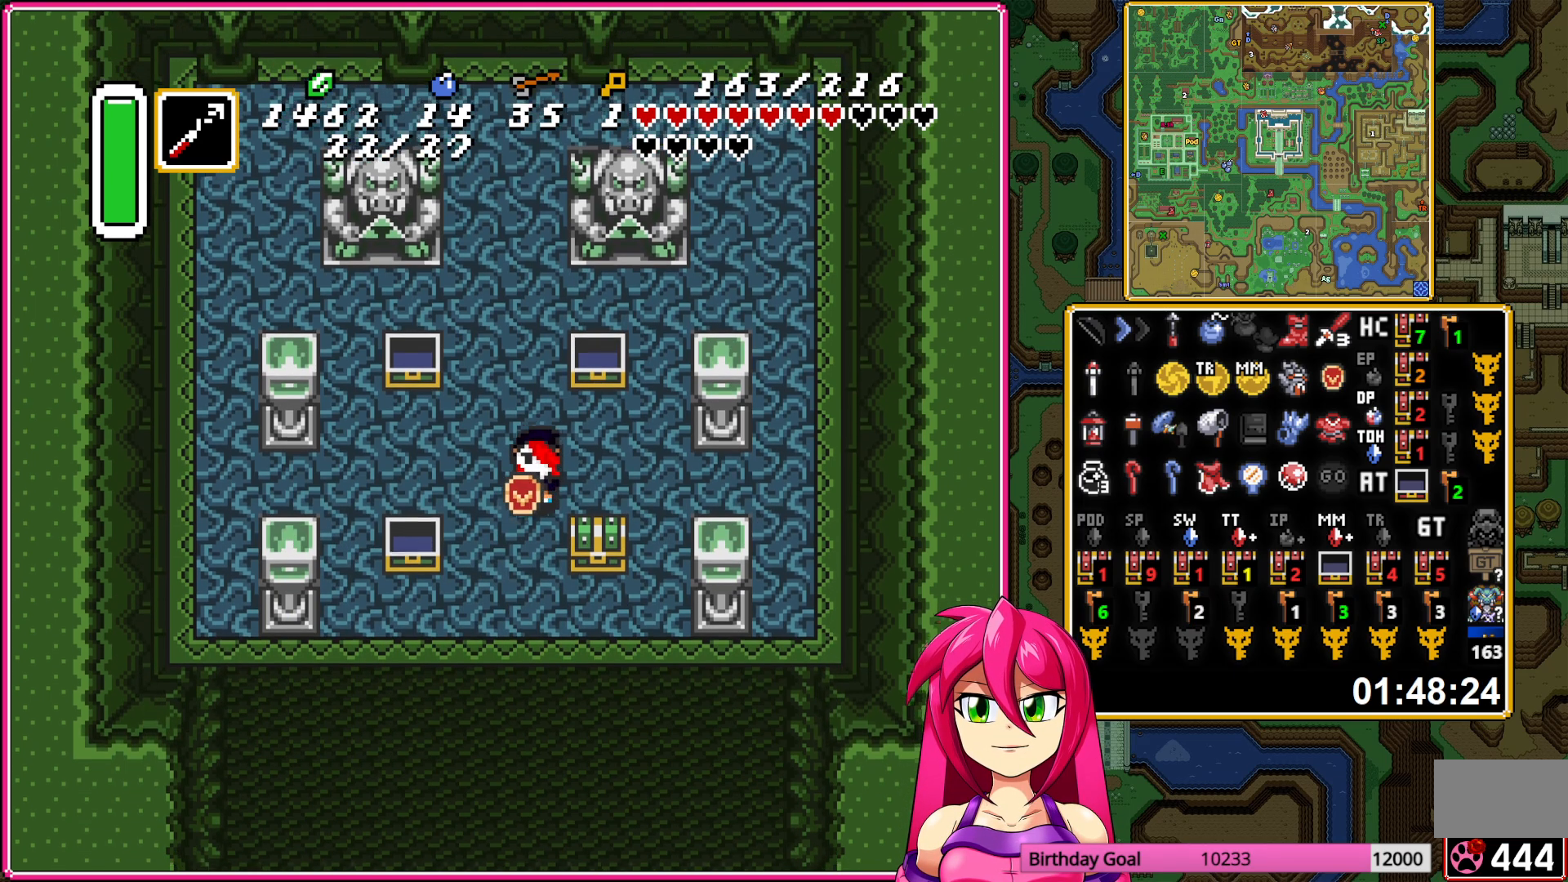
{"buttons": ["A"], "events": [[83, "DPAD_DOWN", "up"], [83, "DPAD_RIGHT", "down"], [233, "DPAD_UP", "down"], [250, "DPAD_RIGHT", "up"], [300, "A", "down"], [350, "DPAD_UP", "up"], [400, "A", "up"], [483, "A", "down"]]}
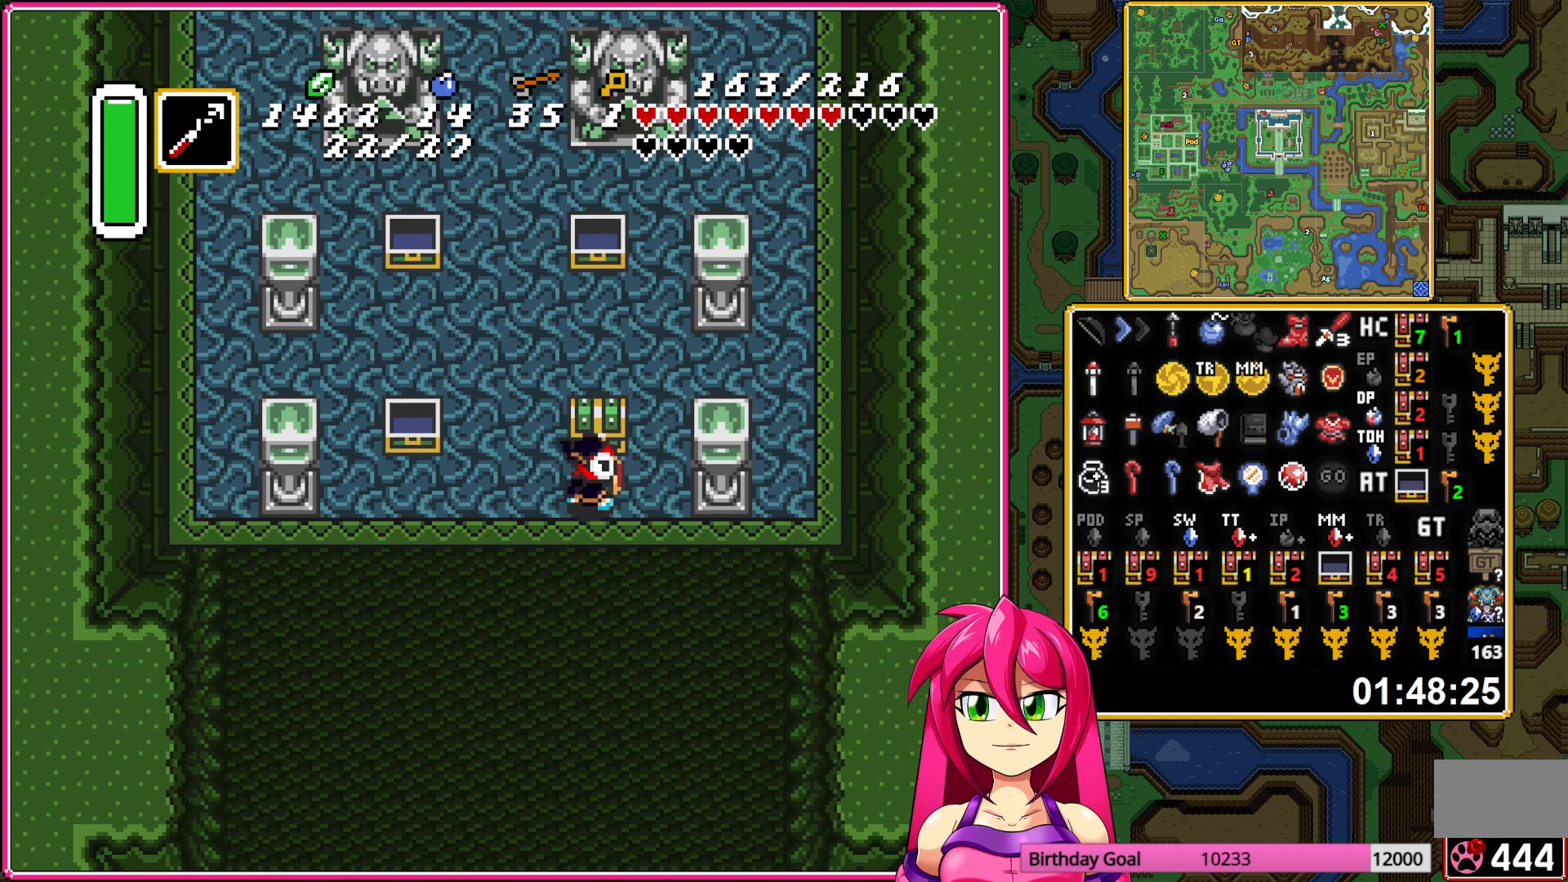
{"buttons": [], "events": [[67, "A", "up"], [133, "A", "down"], [250, "A", "up"]]}
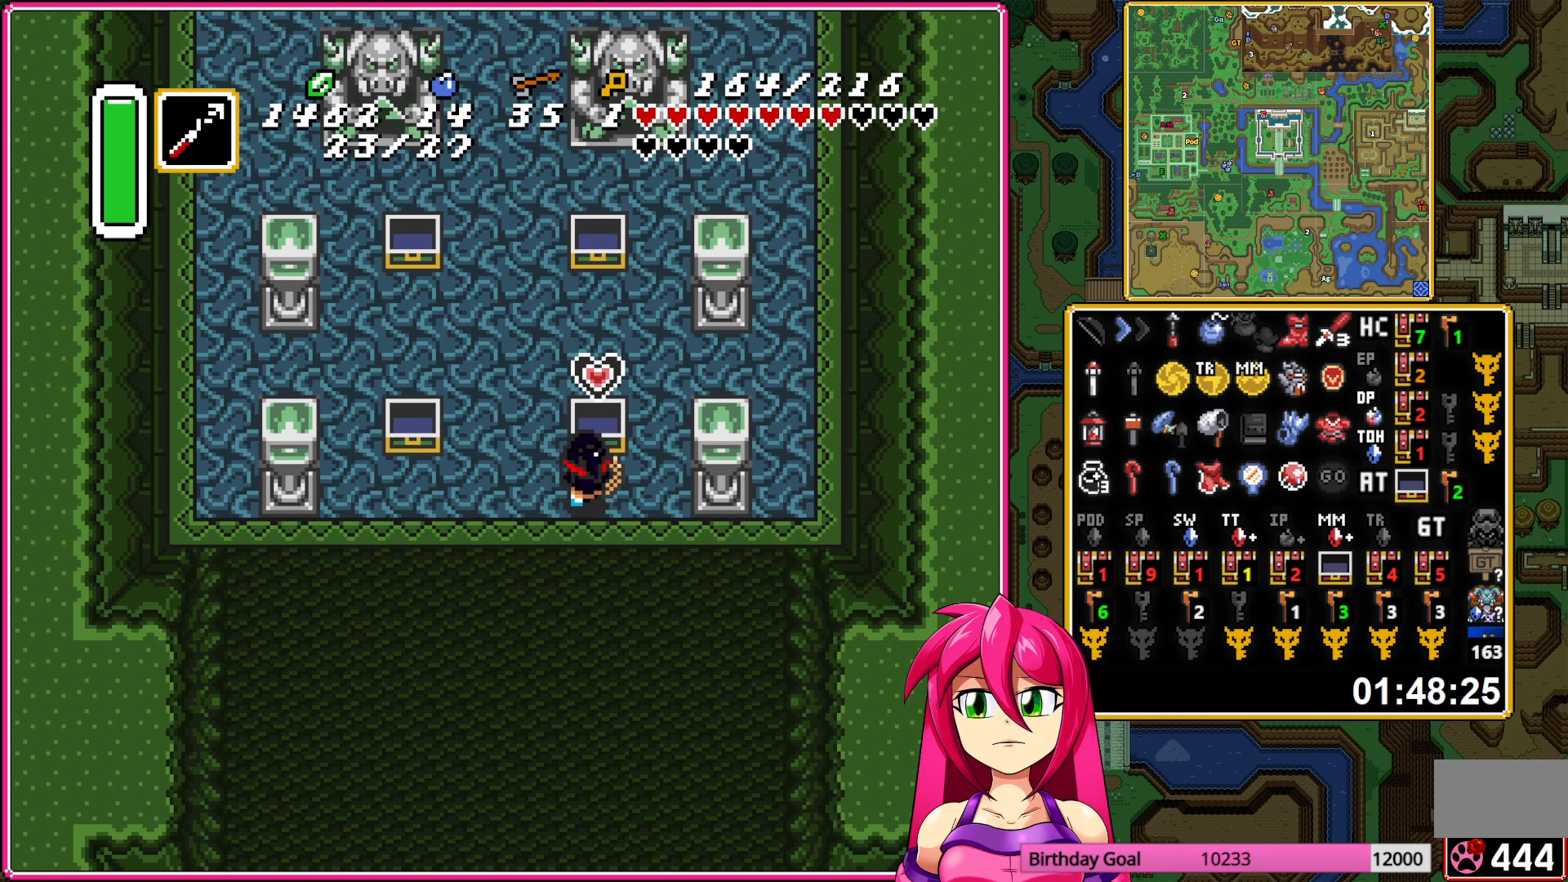
{"buttons": ["DPAD_DOWN"], "events": [[83, "DPAD_DOWN", "down"]]}
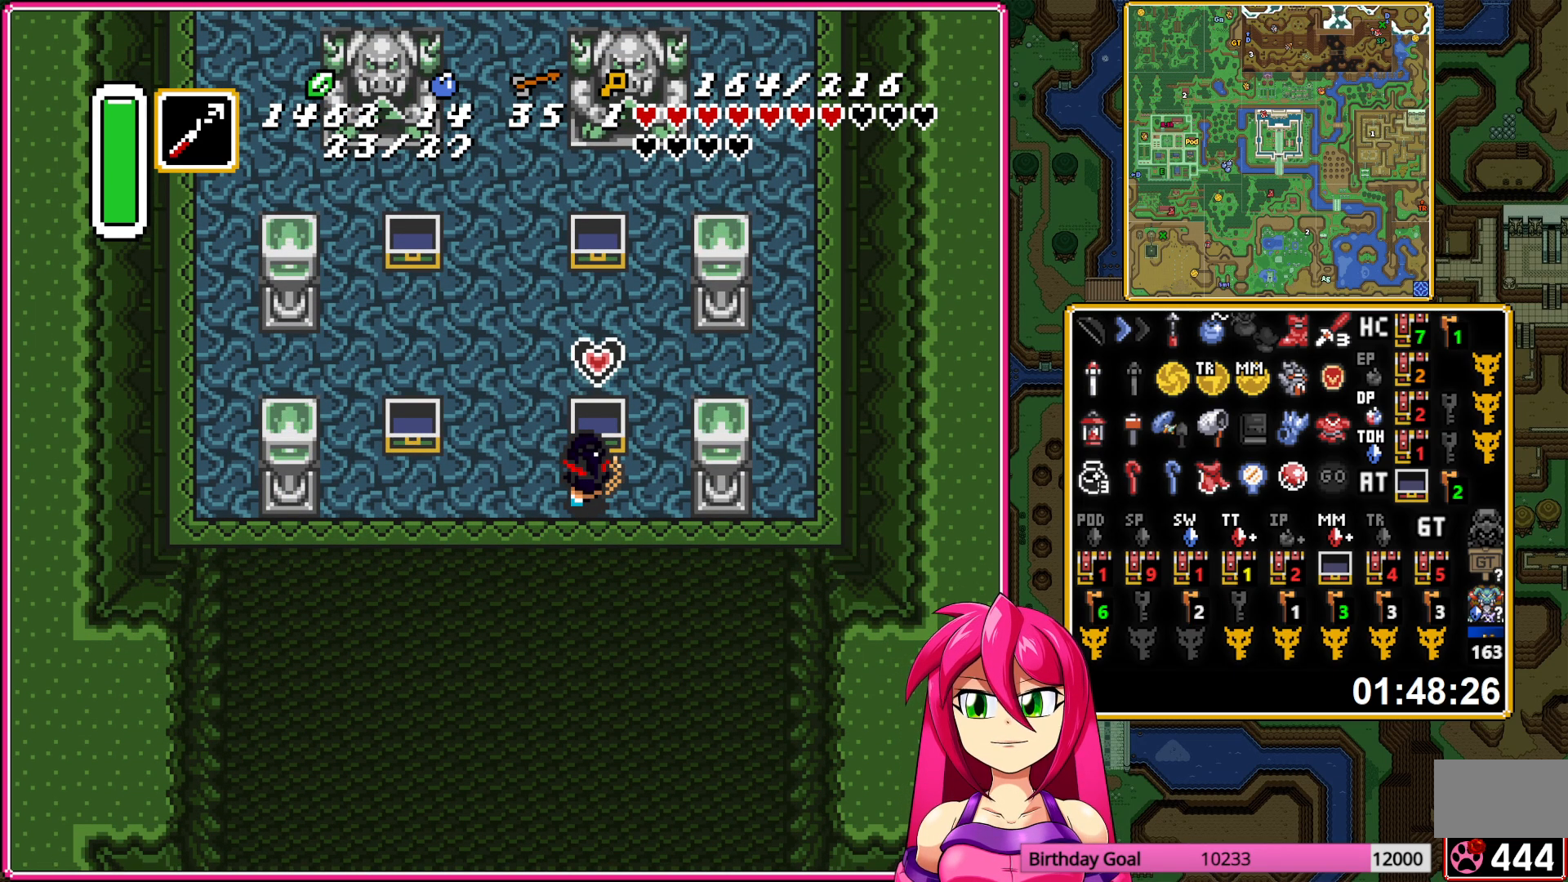
{"buttons": [], "events": [[100, "DPAD_RIGHT", "down"], [133, "DPAD_DOWN", "up"], [233, "L1", "down"], [367, "DPAD_RIGHT", "up"], [367, "L1", "up"]]}
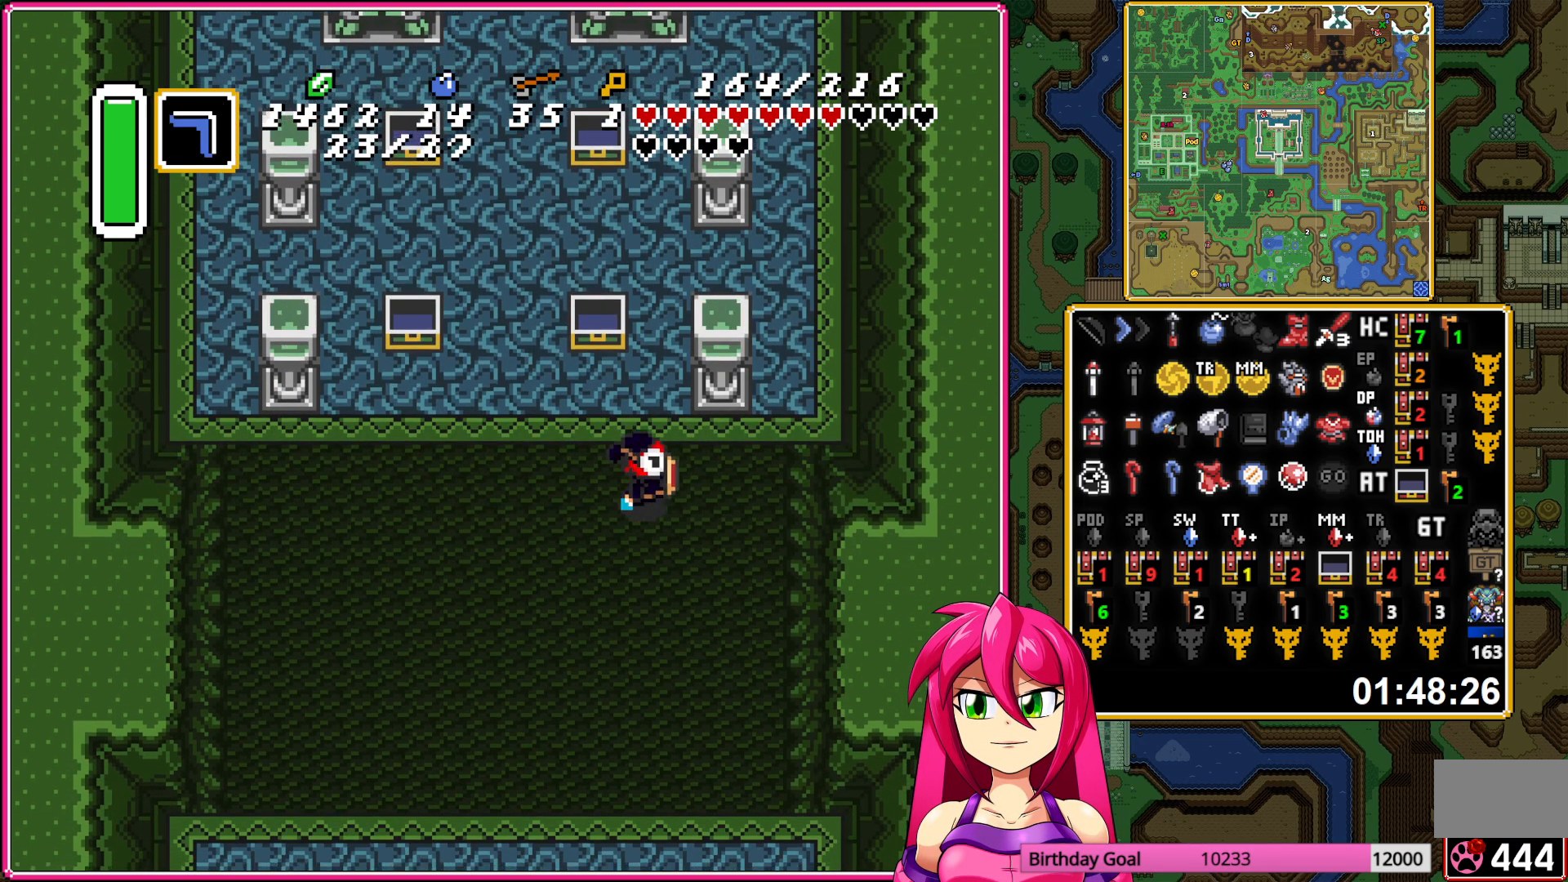
{"buttons": [], "events": [[200, "L1", "down"], [333, "L1", "up"]]}
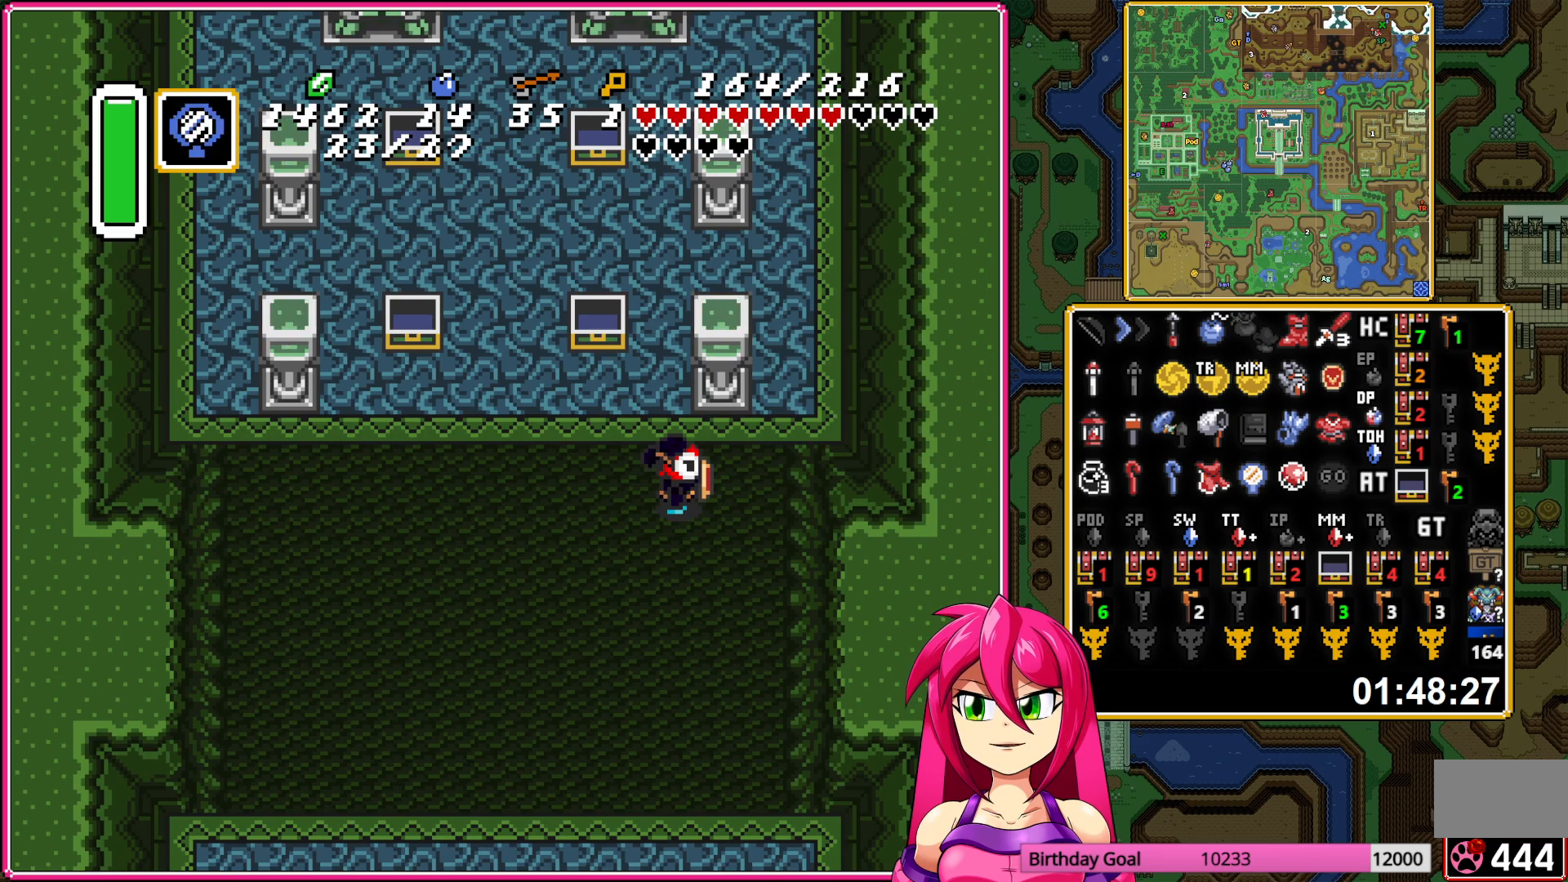
{"buttons": ["Y"], "events": [[217, "R1", "down"], [350, "R1", "up"], [433, "Y", "down"]]}
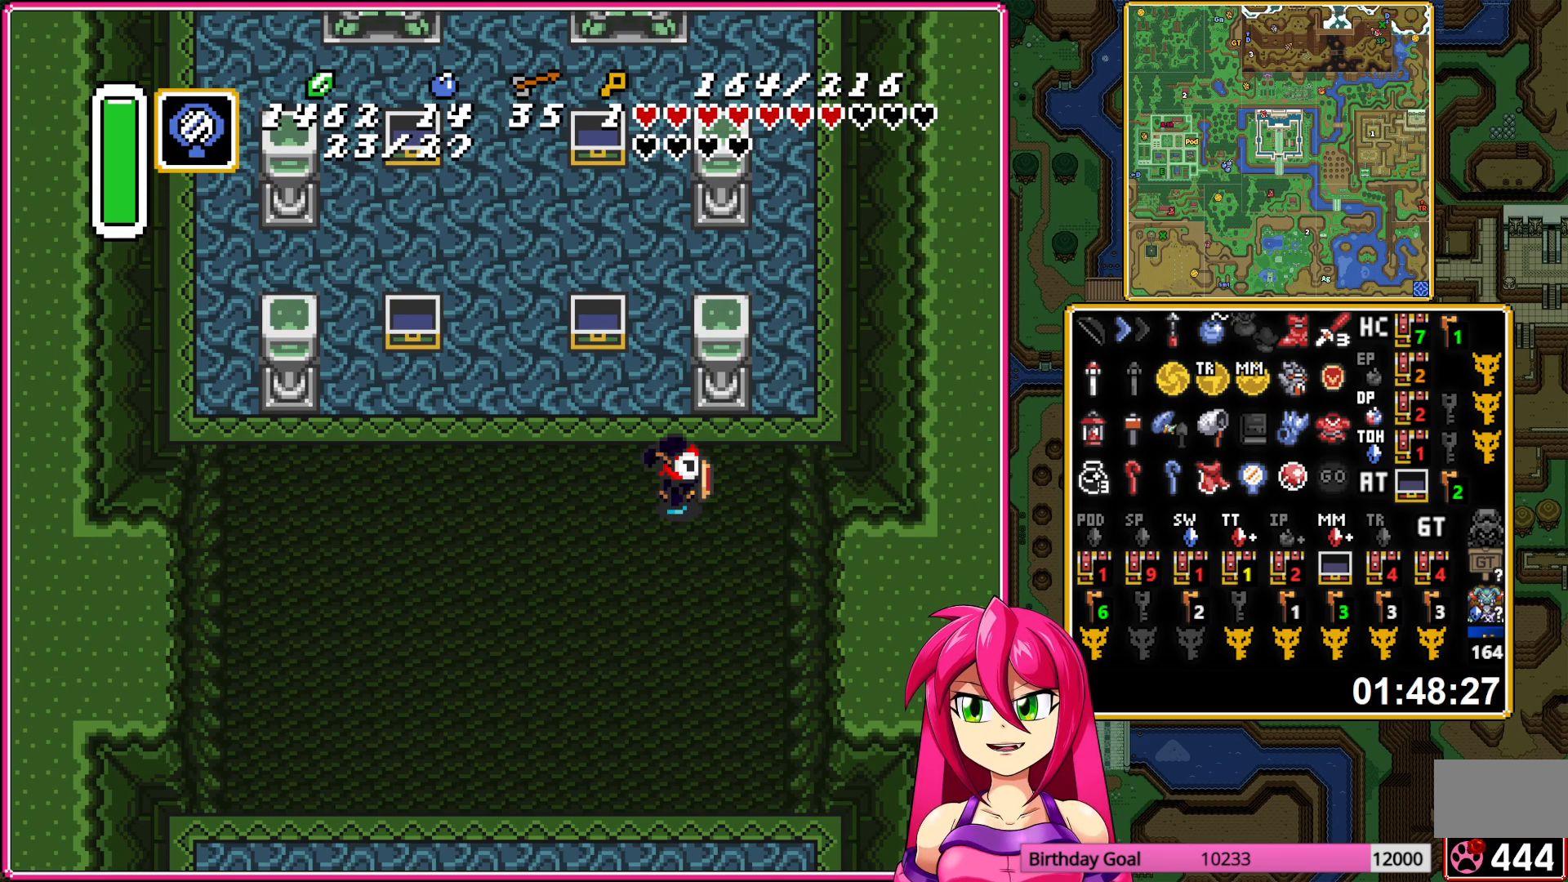
{"buttons": ["DPAD_UP"], "events": [[83, "Y", "up"], [450, "DPAD_UP", "down"]]}
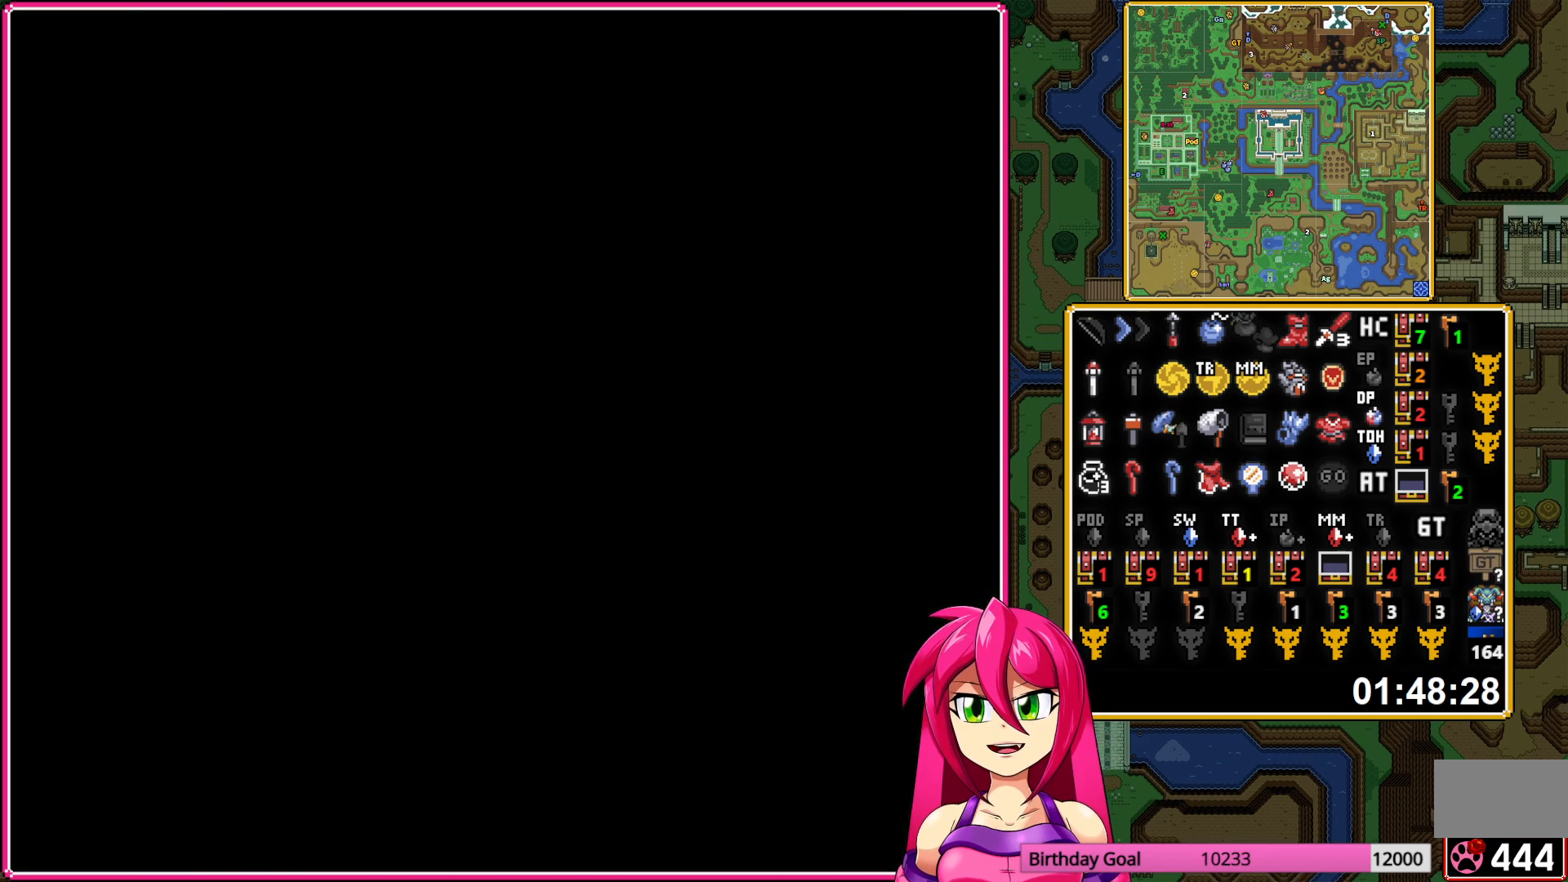
{"buttons": ["DPAD_UP"], "events": [[83, "A", "down"], [217, "A", "up"], [350, "A", "down"], [417, "A", "up"]]}
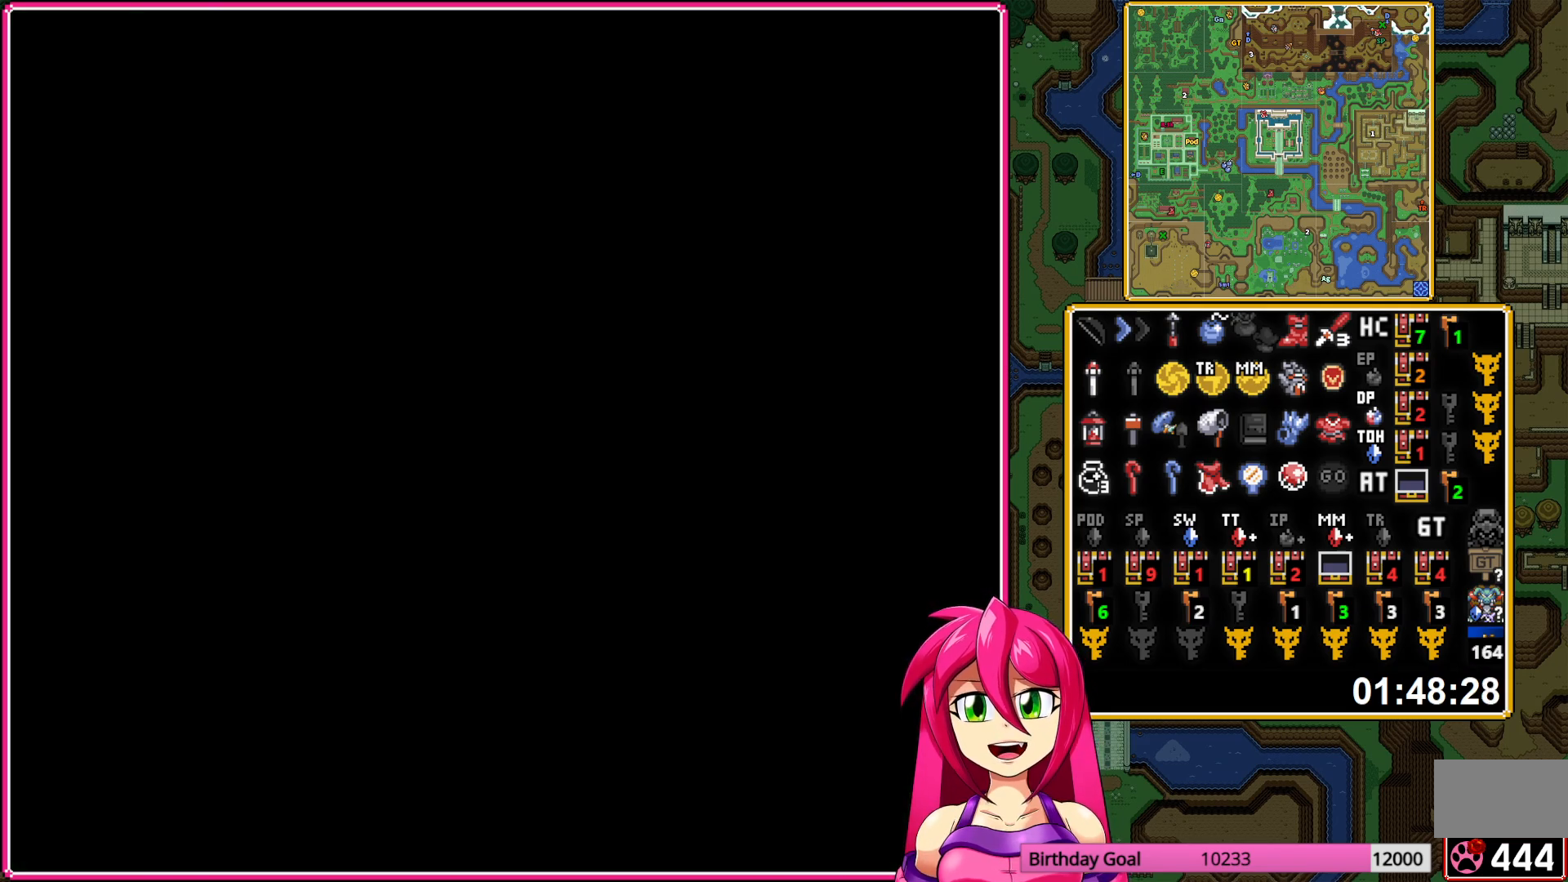
{"buttons": ["A", "DPAD_UP"], "events": [[17, "A", "down"], [150, "A", "up"], [217, "A", "down"], [317, "A", "up"], [400, "A", "down"]]}
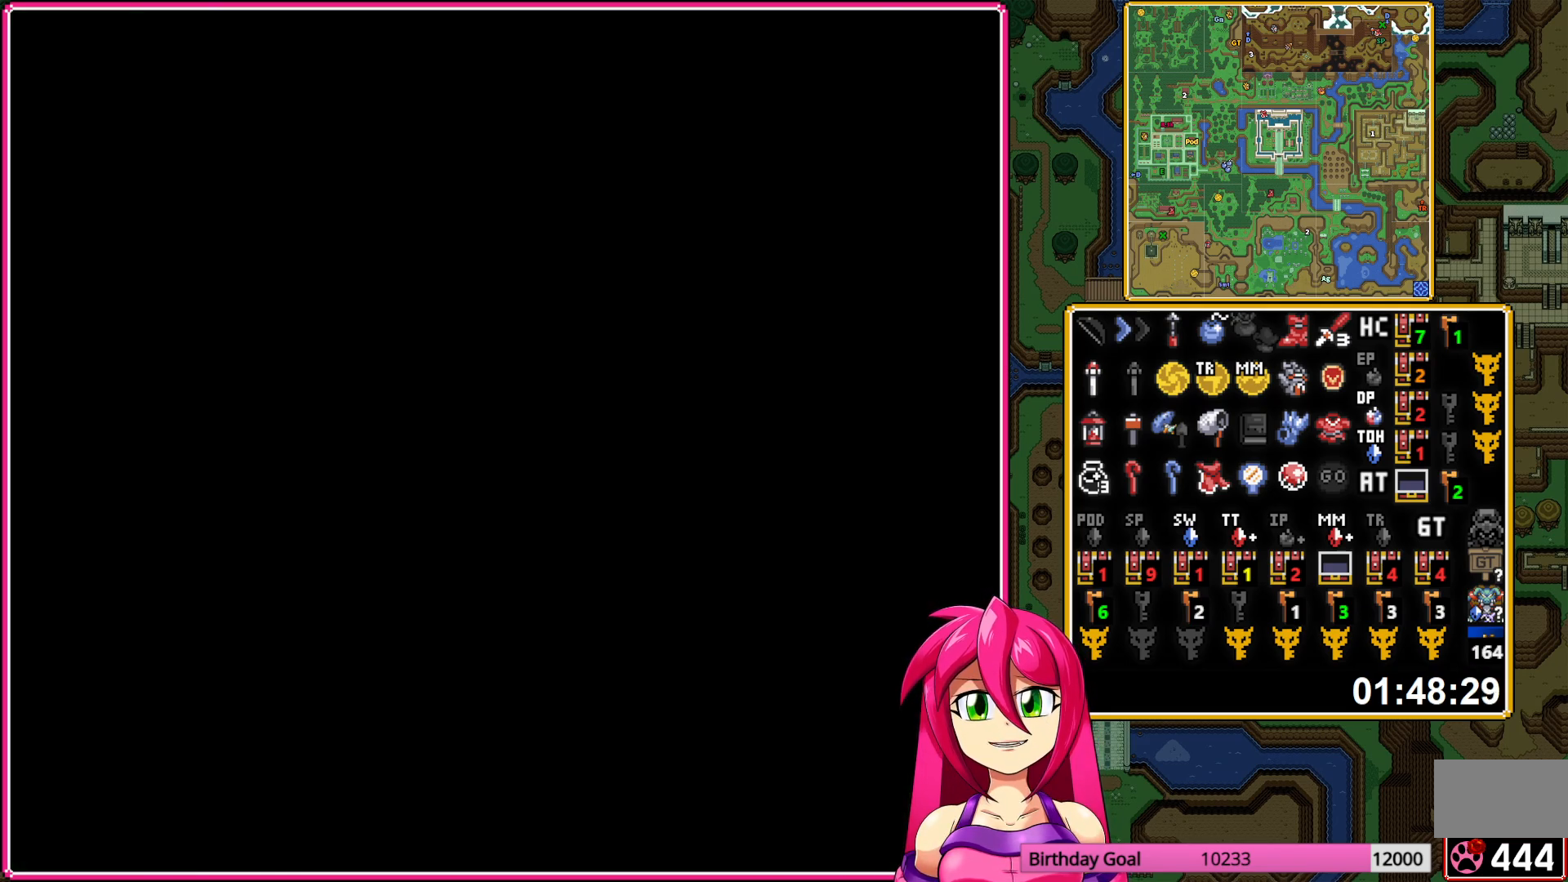
{"buttons": ["A", "DPAD_UP"], "events": [[17, "A", "up"], [250, "A", "down"], [283, "A", "up"], [400, "A", "down"]]}
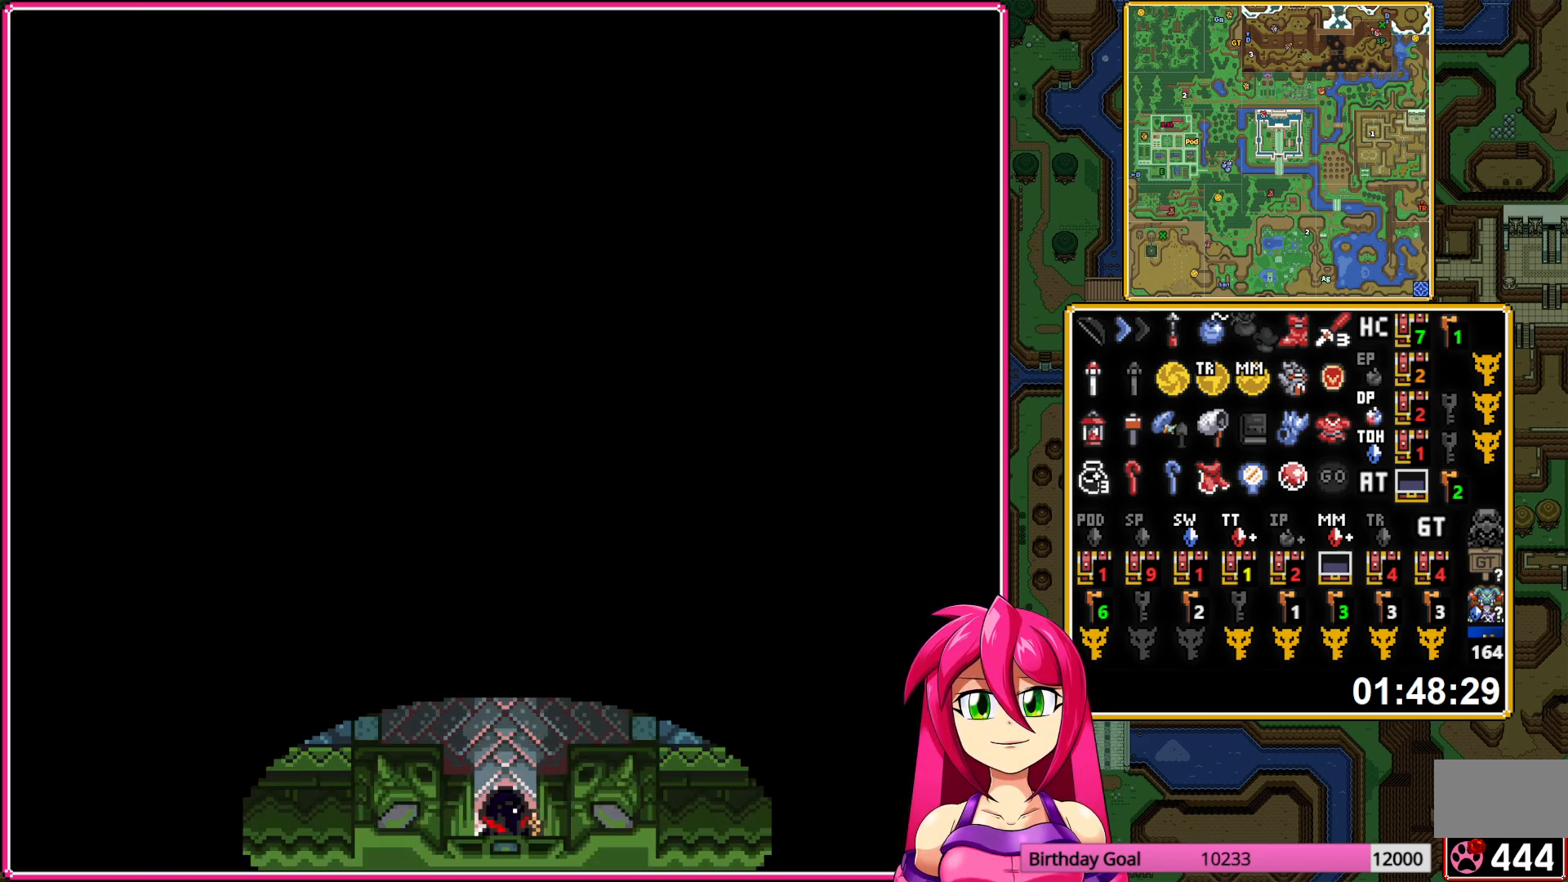
{"buttons": ["A", "DPAD_UP"], "events": [[50, "A", "up"], [267, "A", "down"]]}
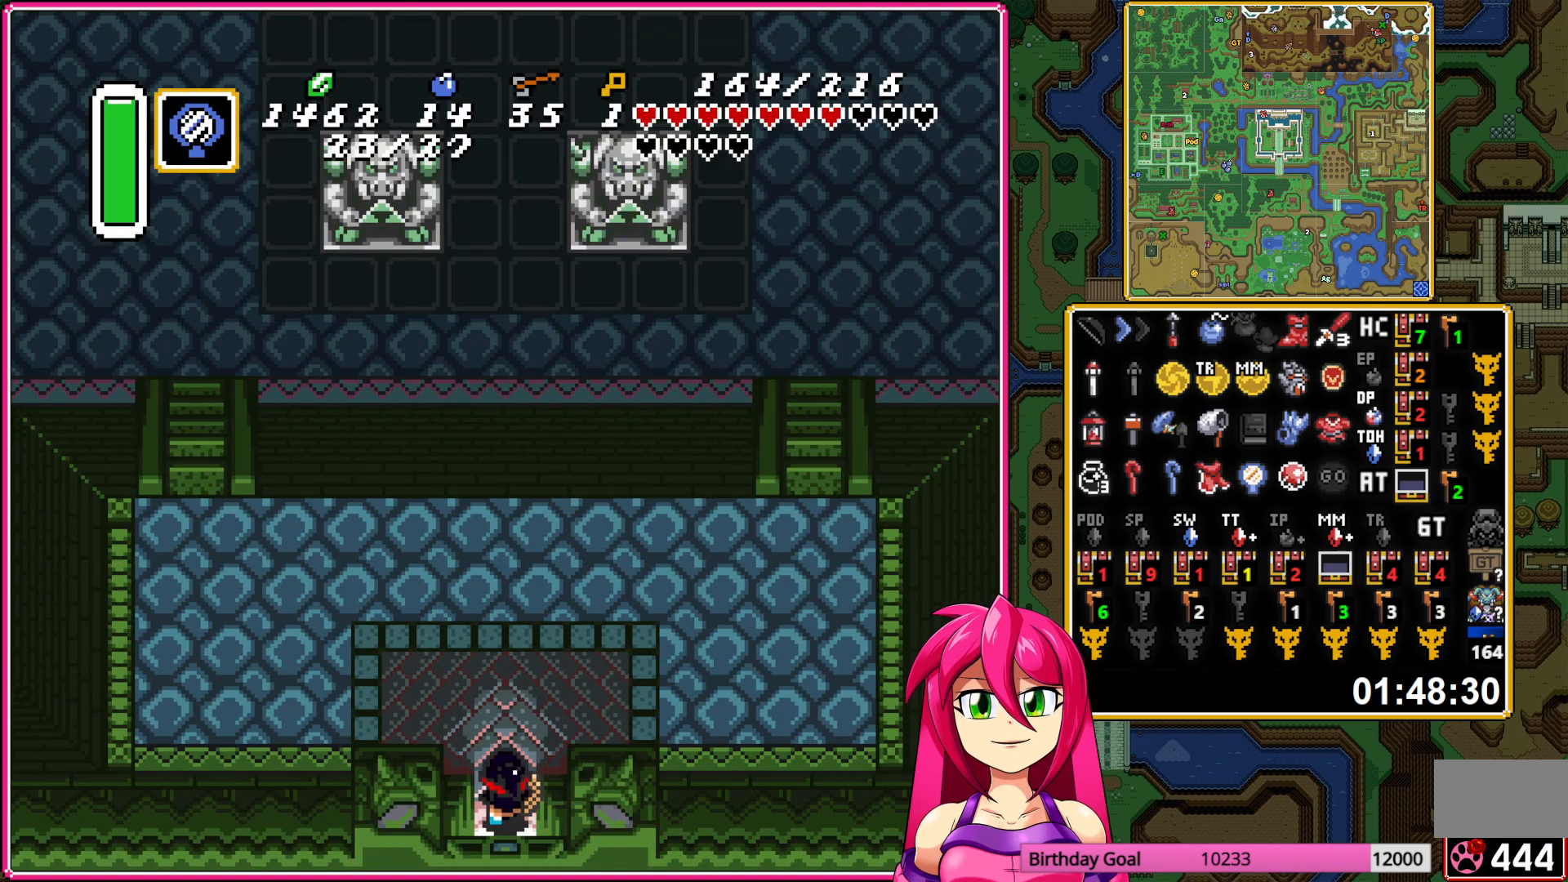
{"buttons": ["A"], "events": [[167, "DPAD_UP", "up"]]}